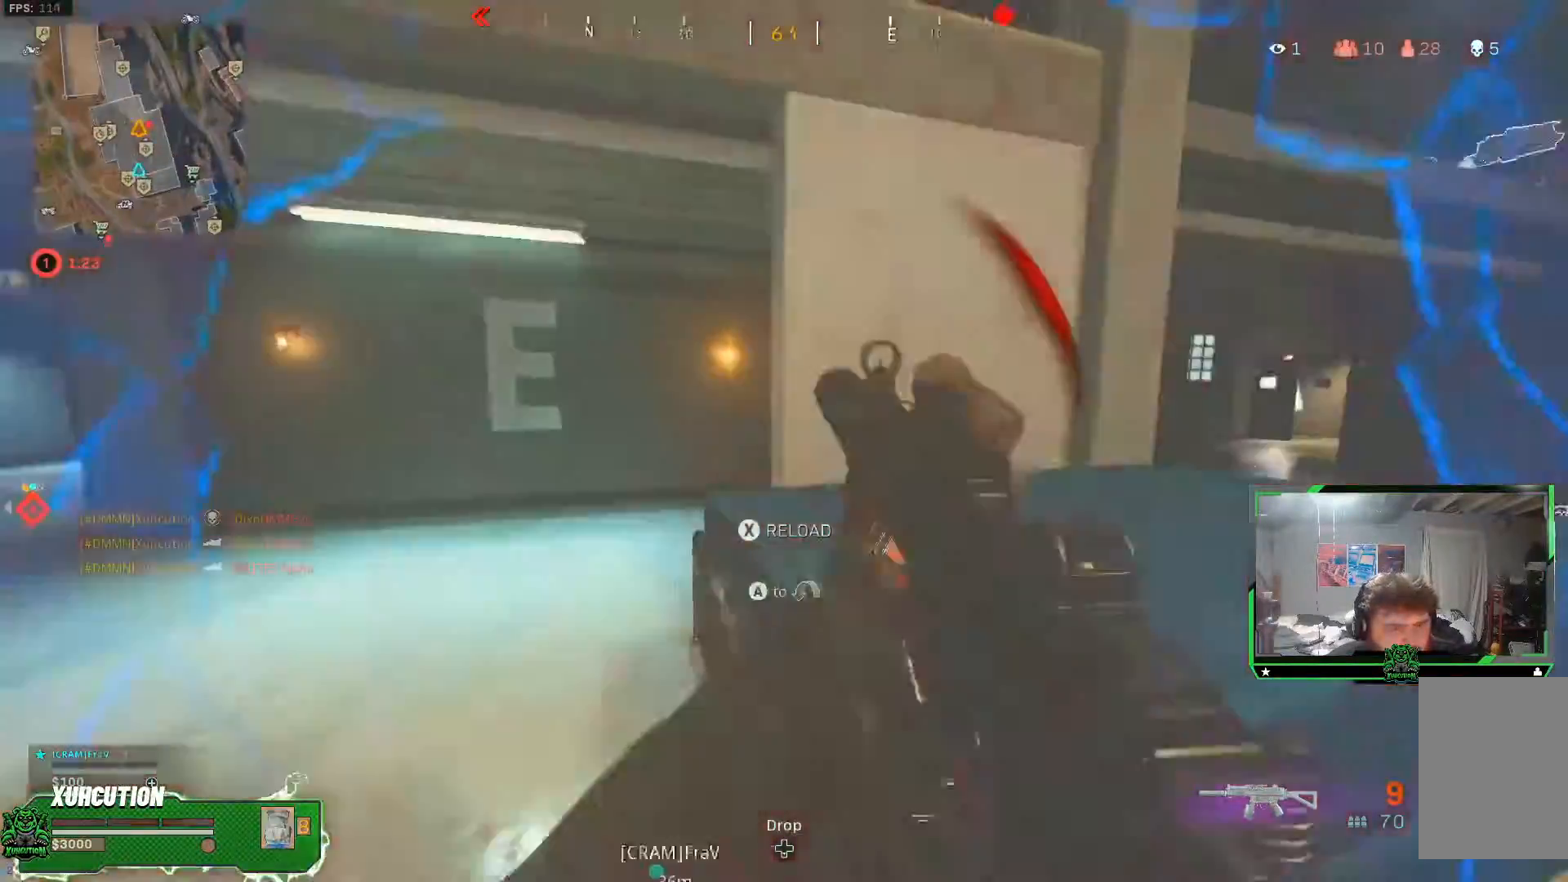
Gameplay with a controller (Xbox layout); each line is a JSON object with the inputs held at the frame after it. "events" lists button and stick changes between this image and that frame as [ms after this image, input, new state], when the widget could be followed in between. Not read: L1 R1.
{"buttons": [], "left_stick": "down-right", "right_stick": "center", "events": [[84, "L3", "down"], [217, "L3", "up"], [217, "left_stick", "up-left"], [217, "right_stick", "right"], [301, "R3", "down"], [334, "left_stick", "down-right"], [467, "R3", "up"], [467, "right_stick", "center"]]}
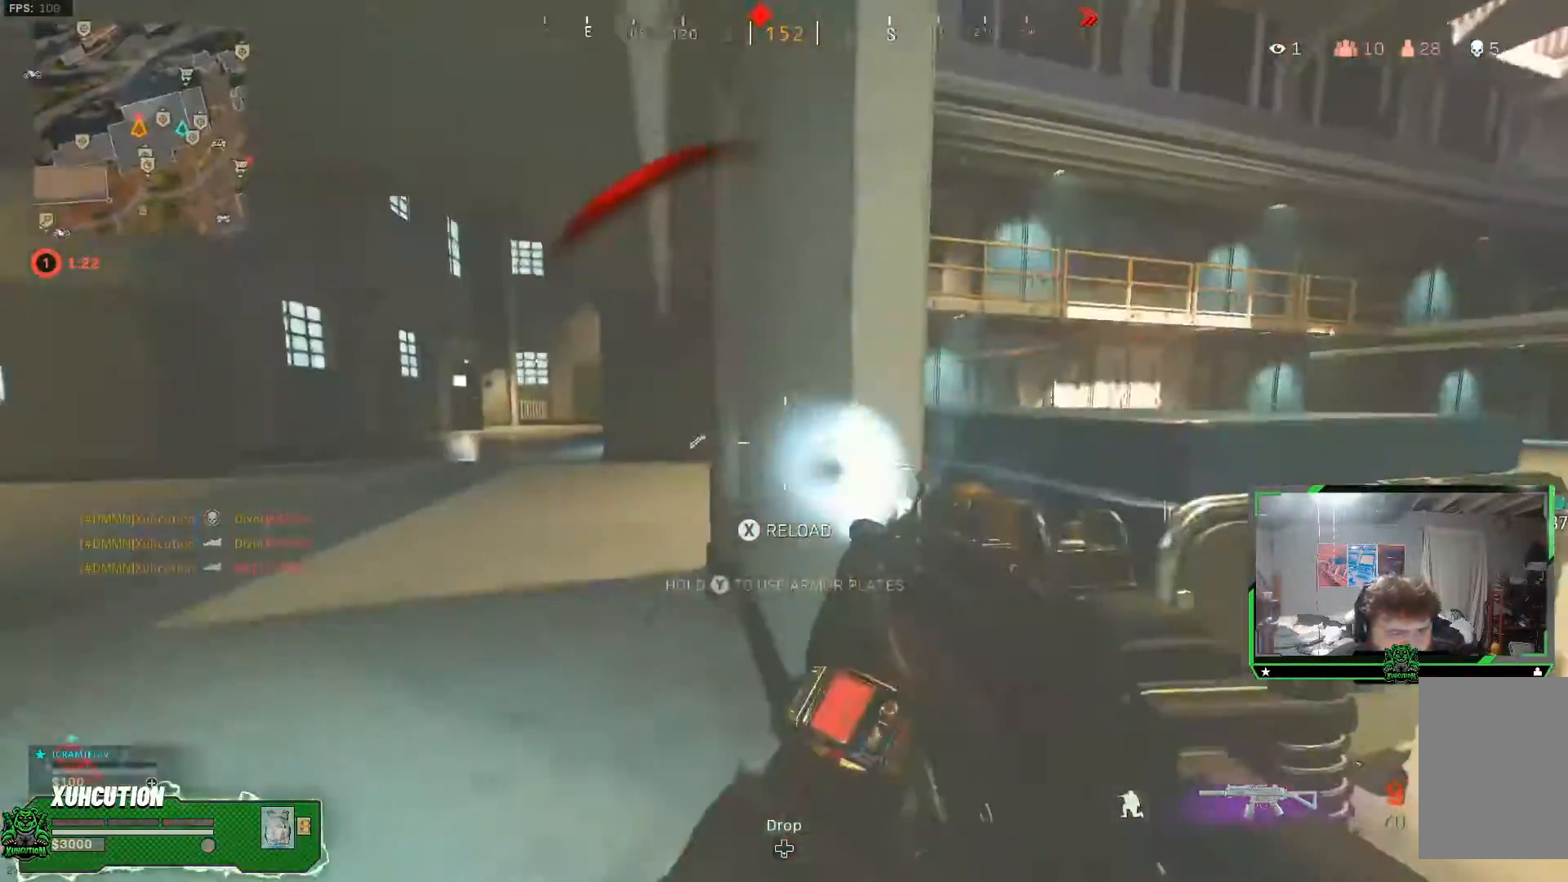
{"buttons": ["L2"], "left_stick": "right", "right_stick": "center", "events": [[50, "R3", "down"], [100, "A", "down"], [100, "right_stick", "right"], [167, "R3", "up"], [233, "A", "up"], [233, "left_stick", "up-right"], [300, "L3", "down"], [300, "left_stick", "up"], [300, "right_stick", "left"], [400, "L3", "up"], [400, "left_stick", "up-right"], [484, "L2", "down"], [500, "left_stick", "right"], [500, "right_stick", "center"]]}
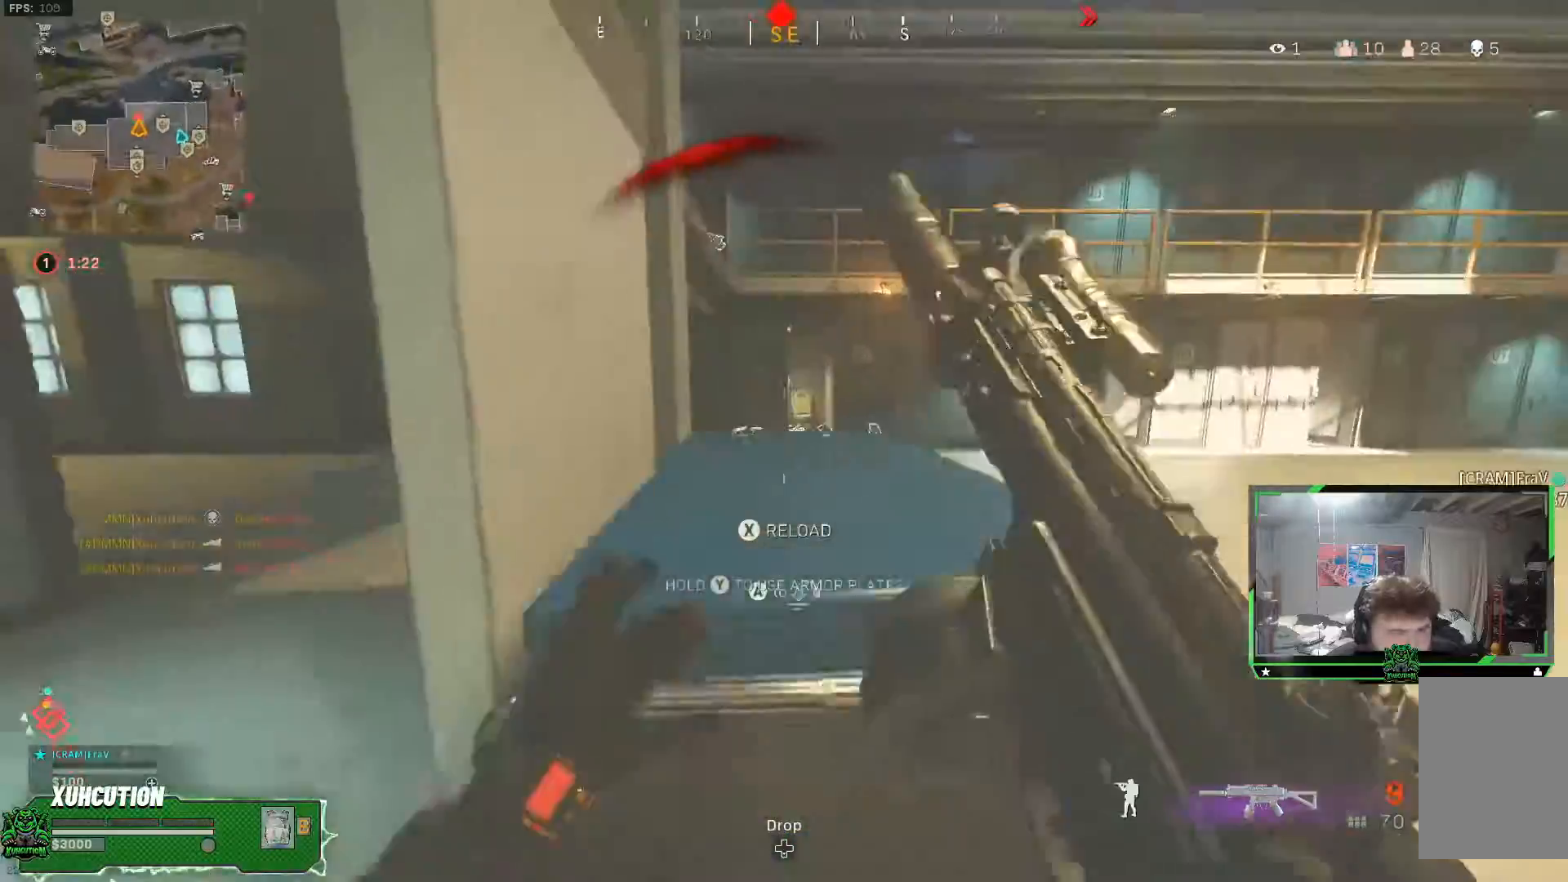
{"buttons": ["L2", "R2"], "left_stick": "down-right", "right_stick": "down-left", "events": [[17, "R2", "down"], [251, "left_stick", "down-right"], [251, "right_stick", "down-right"], [384, "right_stick", "down-left"]]}
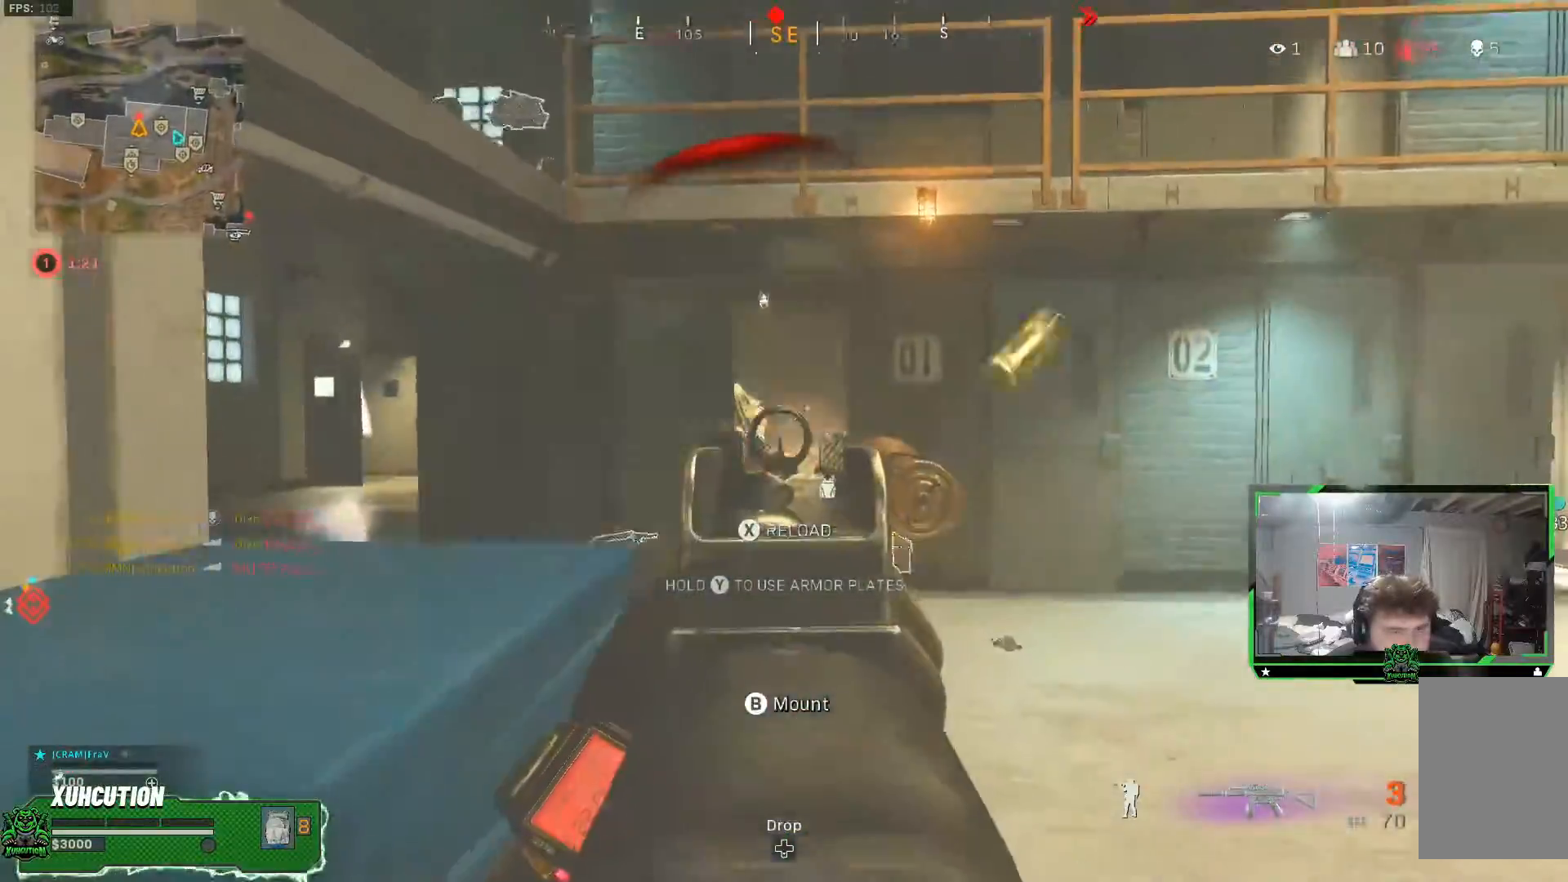
{"buttons": ["L2", "R2"], "left_stick": "down-right", "right_stick": "down", "events": [[267, "A", "down"], [267, "right_stick", "down-right"], [384, "A", "up"], [384, "right_stick", "down"]]}
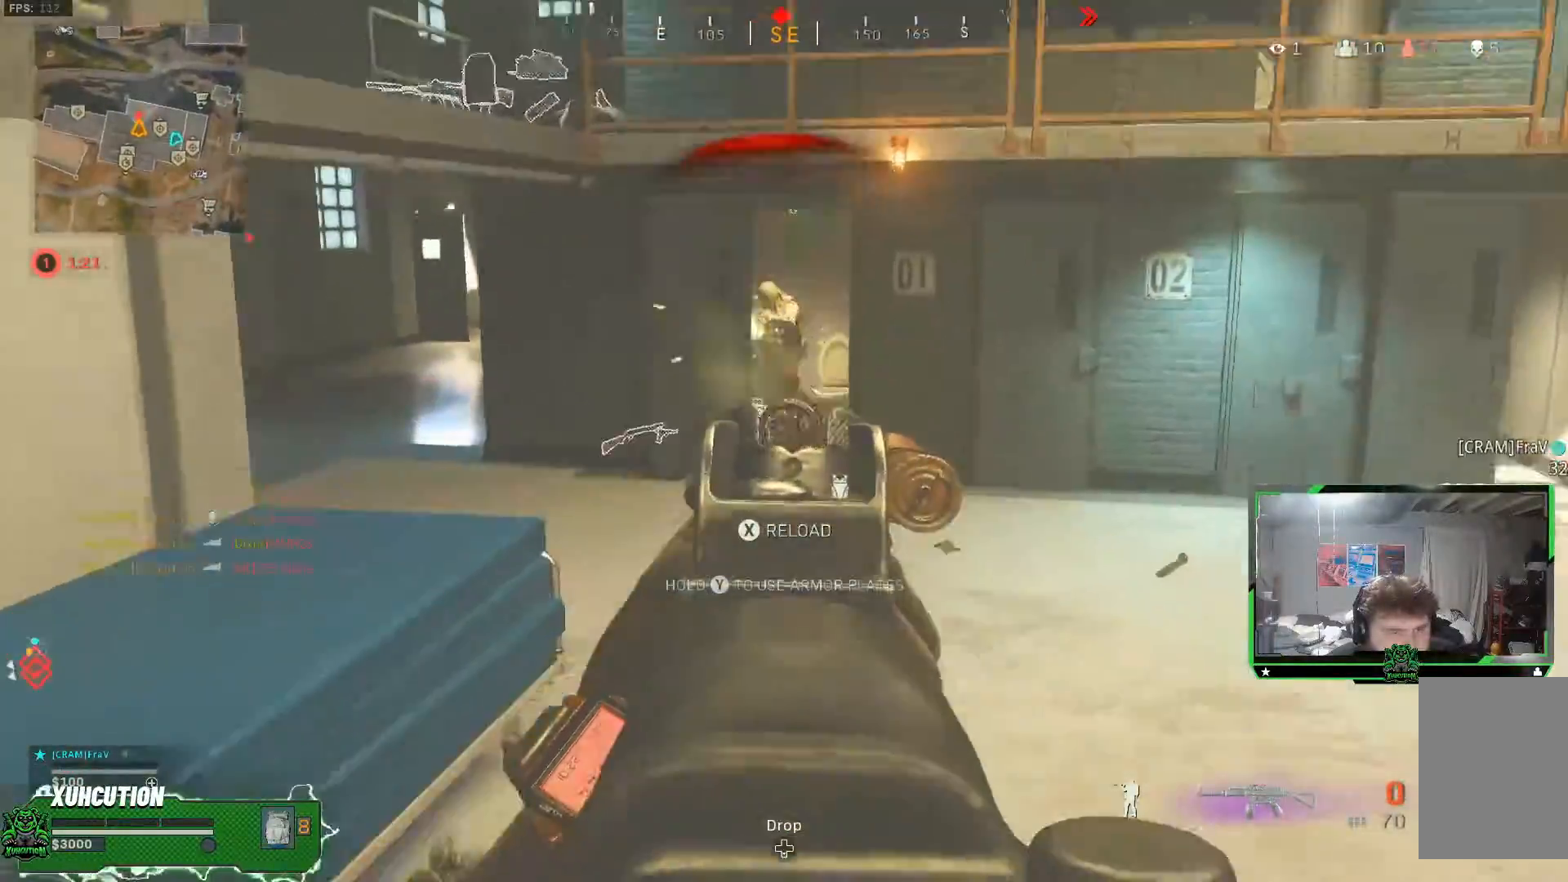
{"buttons": ["L3"], "left_stick": "up", "right_stick": "down-left", "events": [[117, "right_stick", "up"], [217, "L2", "up"], [217, "R2", "up"], [217, "left_stick", "up-left"], [251, "right_stick", "center"], [301, "right_stick", "down-left"], [317, "left_stick", "up"], [367, "L3", "down"]]}
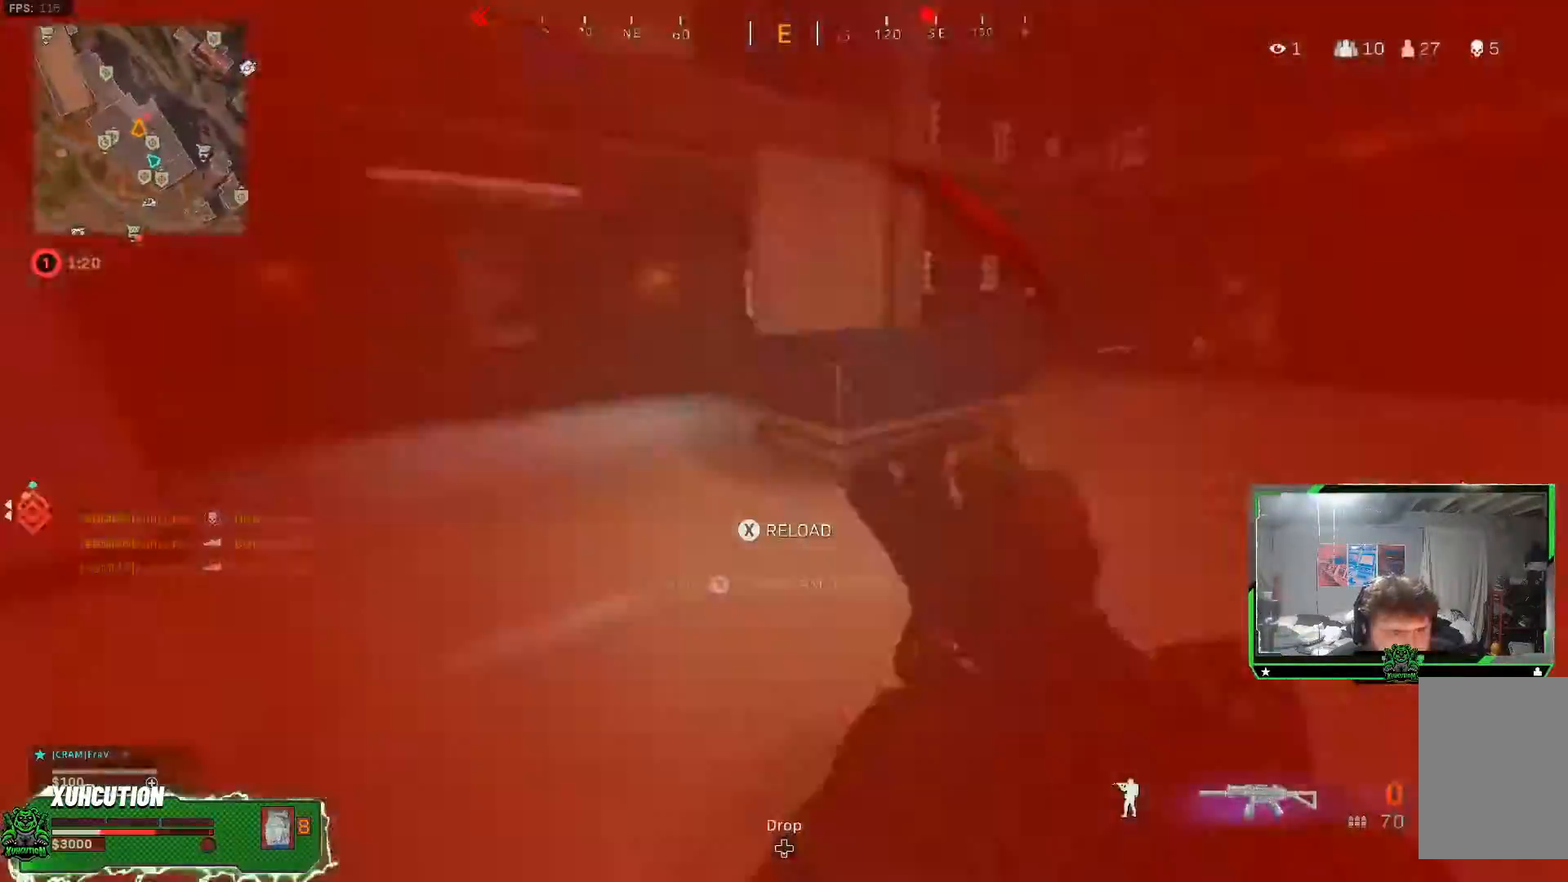
{"buttons": [], "left_stick": "down-right", "right_stick": "right", "events": [[33, "L3", "up"], [33, "right_stick", "center"], [117, "L3", "down"], [150, "Y", "down"], [217, "L3", "up"], [233, "Y", "up"], [334, "L3", "down"], [400, "right_stick", "right"], [434, "L3", "up"], [484, "left_stick", "down-right"]]}
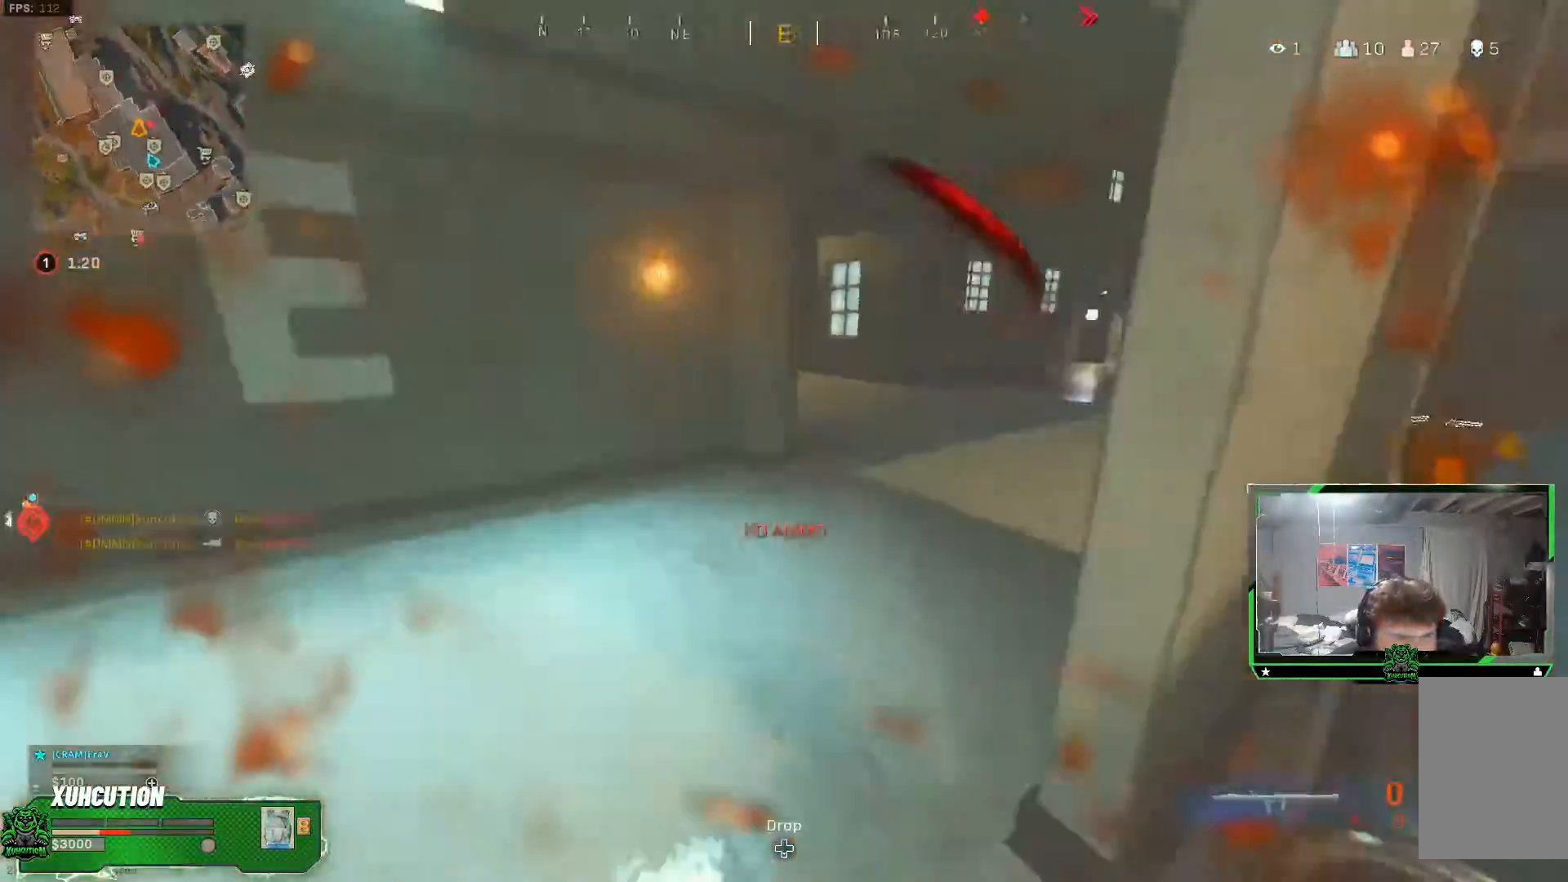
{"buttons": ["A"], "left_stick": "up-right", "right_stick": "left", "events": [[184, "right_stick", "up-right"], [217, "left_stick", "up-right"], [284, "L3", "down"], [317, "right_stick", "center"], [434, "L3", "up"], [434, "right_stick", "left"], [451, "A", "down"]]}
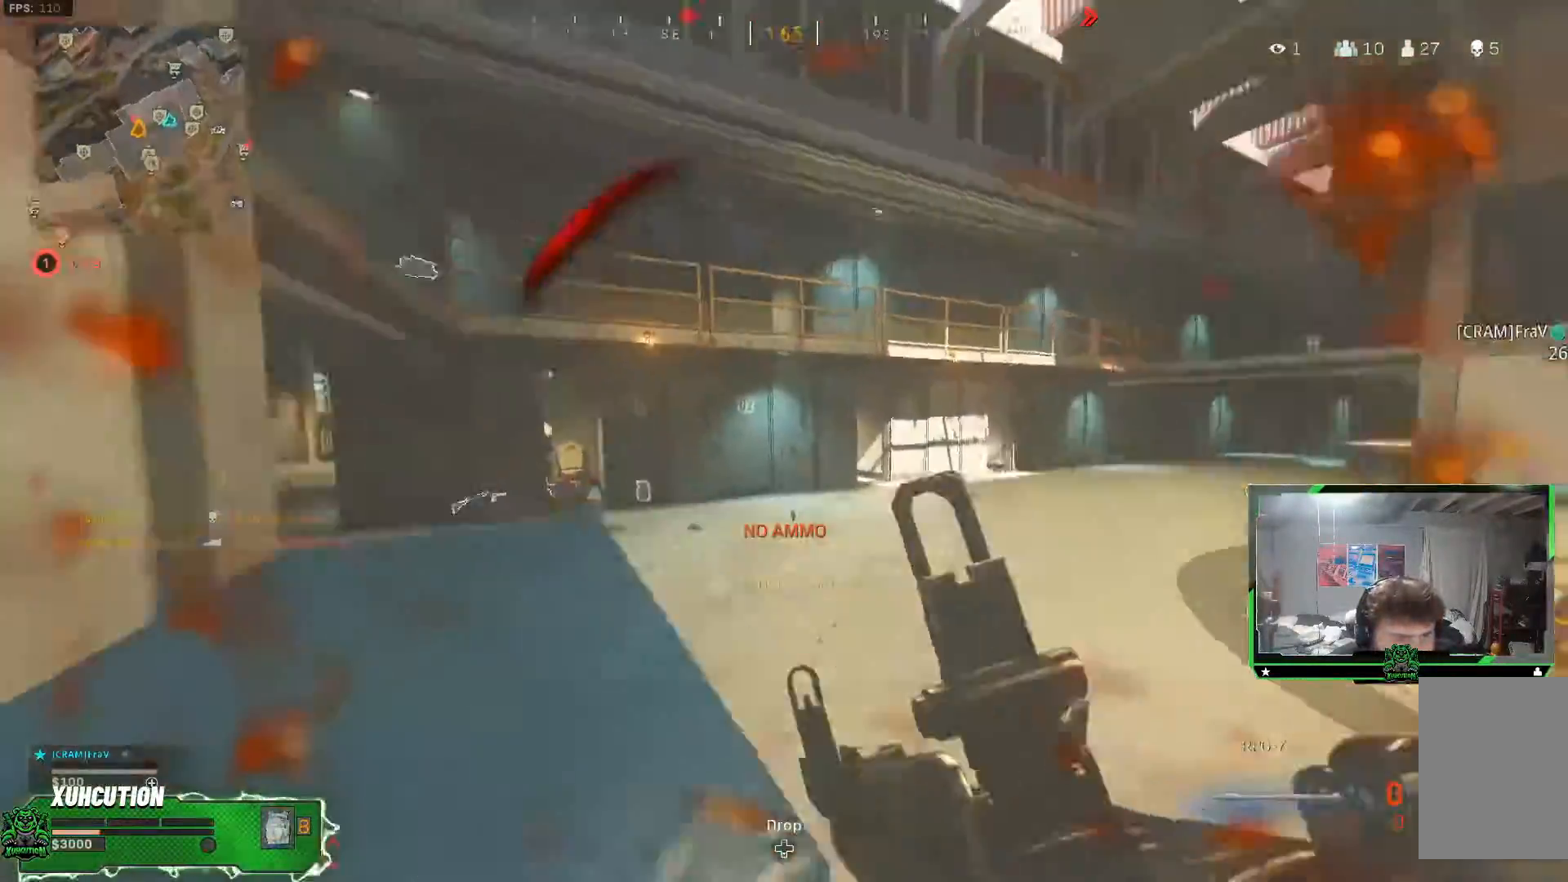
{"buttons": ["L3"], "left_stick": "up-right", "right_stick": "right", "events": [[33, "L2", "down"], [83, "A", "up"], [117, "left_stick", "right"], [167, "right_stick", "center"], [217, "R2", "down"], [317, "L2", "up"], [317, "right_stick", "right"], [400, "R2", "up"], [467, "L3", "down"], [467, "left_stick", "up-right"]]}
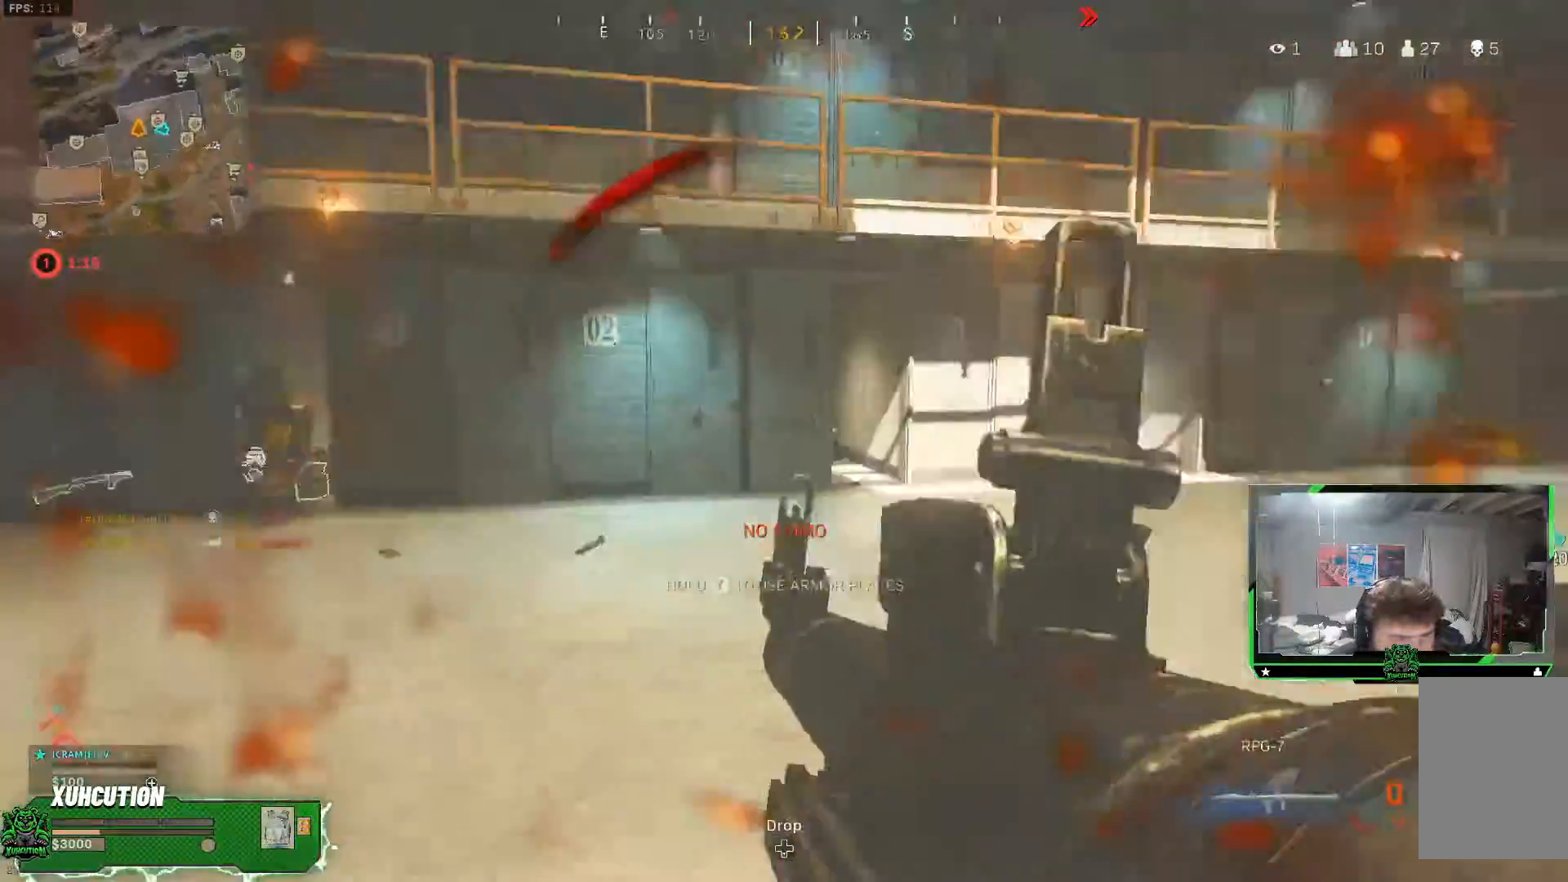
{"buttons": ["L3"], "left_stick": "up", "right_stick": "center"}
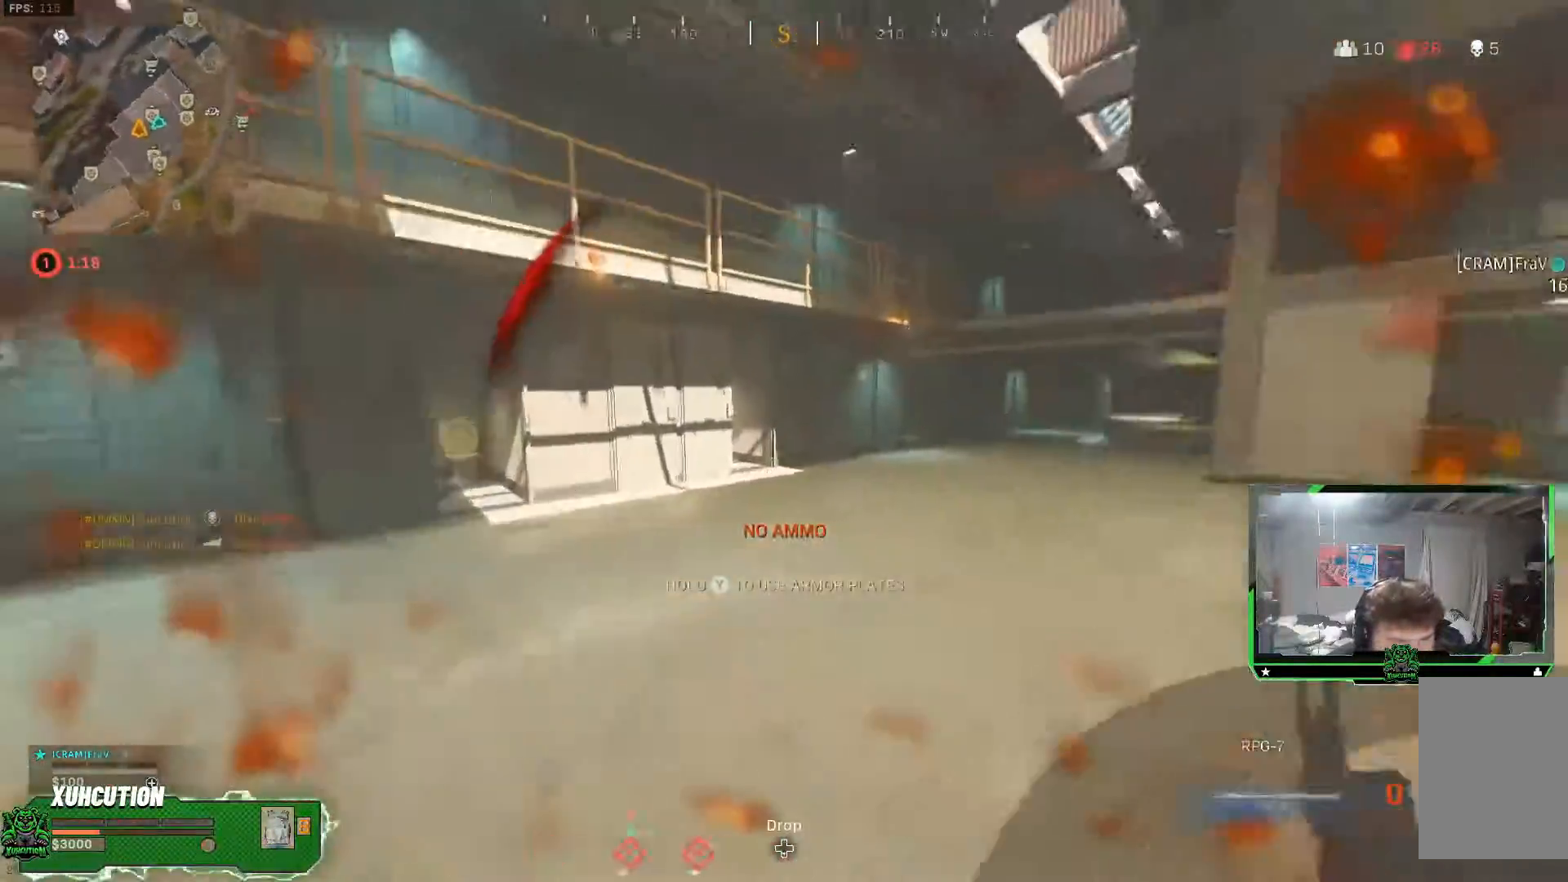
{"buttons": ["L3"], "left_stick": "up-right", "right_stick": "center", "events": [[17, "L3", "up"], [17, "right_stick", "left"], [133, "R3", "down"], [200, "R3", "up"], [200, "right_stick", "center"], [267, "L3", "down"], [384, "L3", "up"], [384, "left_stick", "up-right"], [467, "L3", "down"]]}
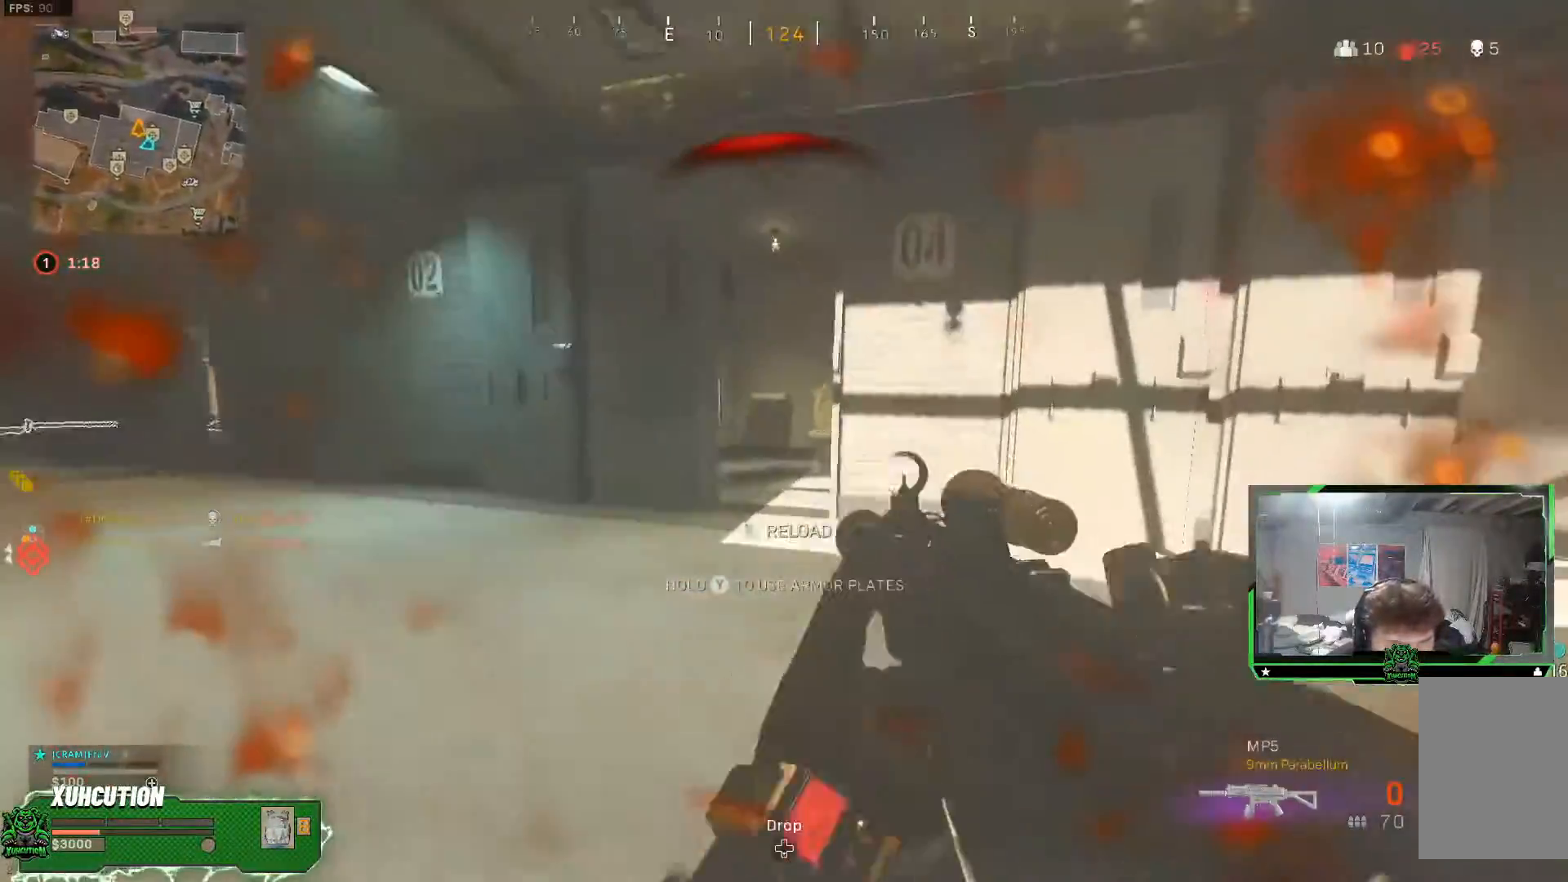
{"buttons": ["L3"], "left_stick": "up", "right_stick": "center"}
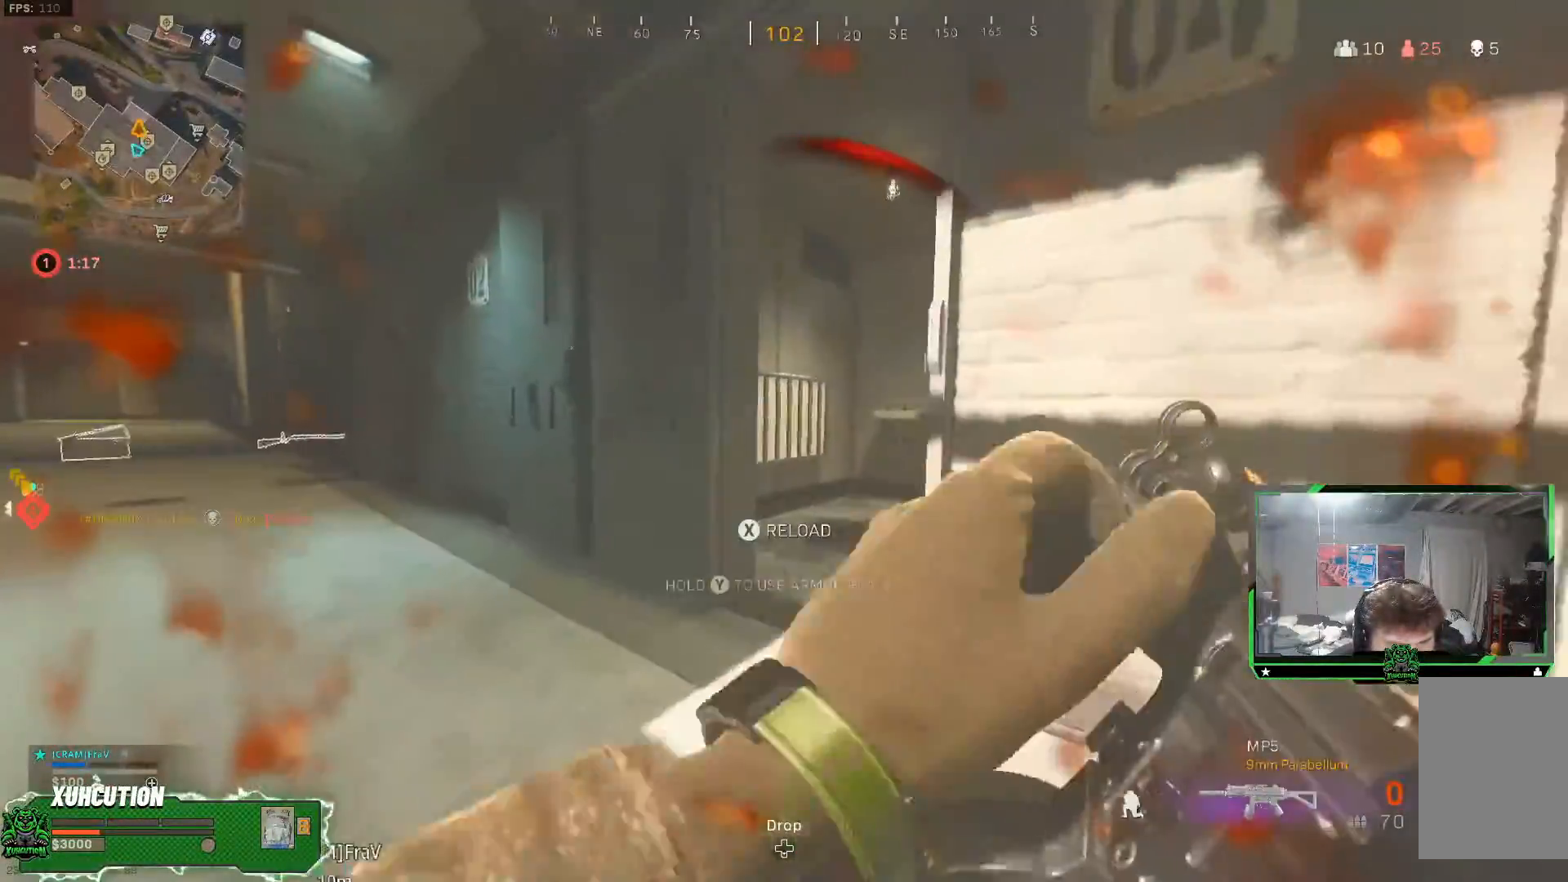
{"buttons": [], "left_stick": "up-right", "right_stick": "center", "events": [[83, "L3", "up"], [83, "left_stick", "up-right"]]}
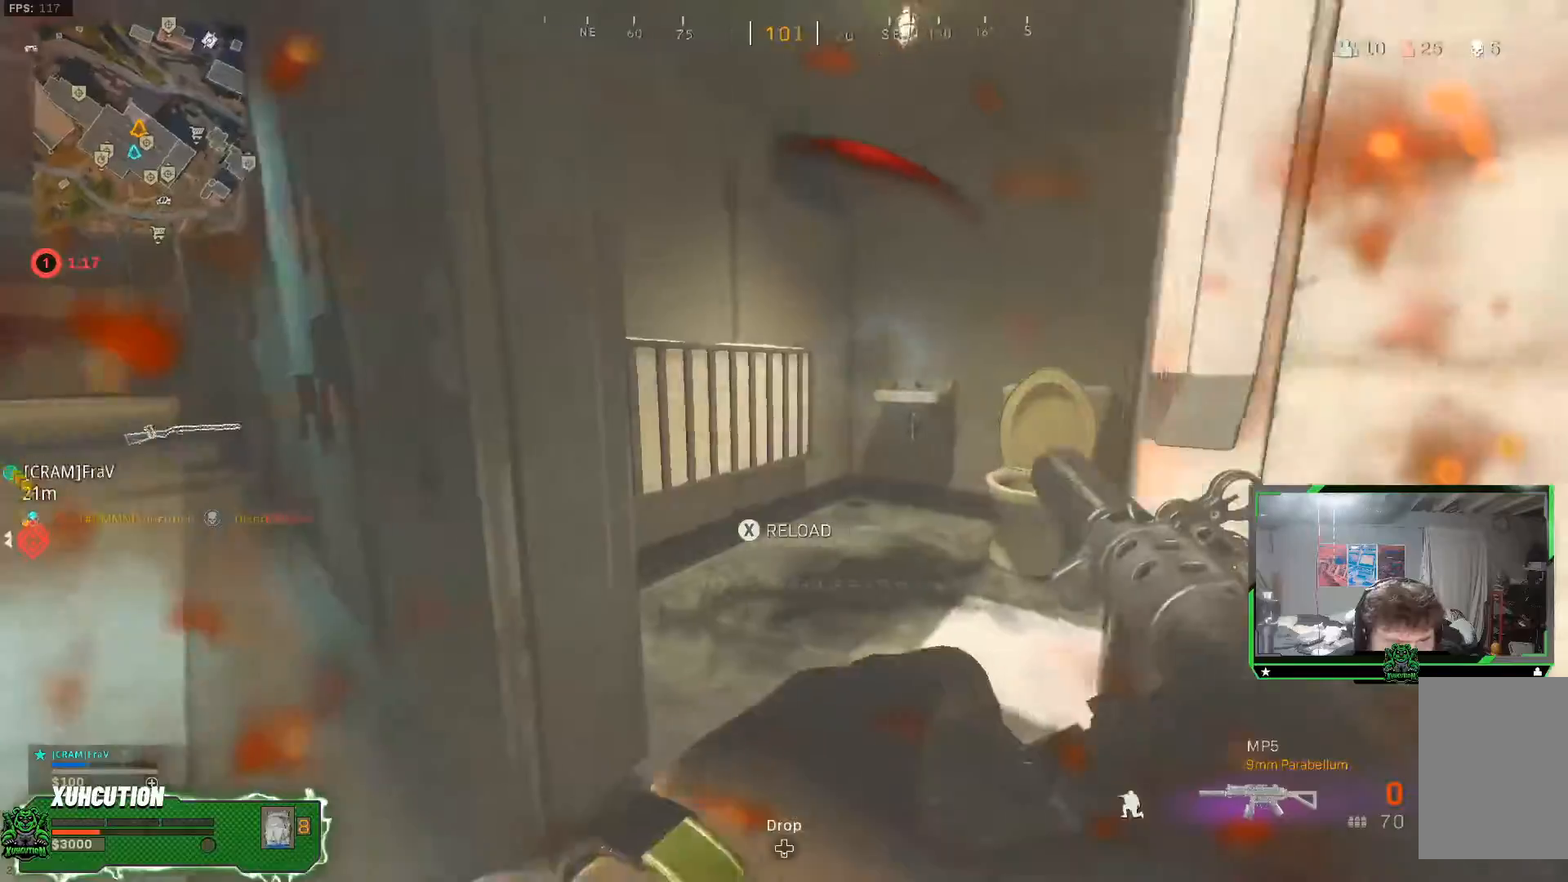
{"buttons": [], "left_stick": "up-right", "right_stick": "left", "events": [[134, "A", "down"], [284, "A", "up"], [467, "right_stick", "left"]]}
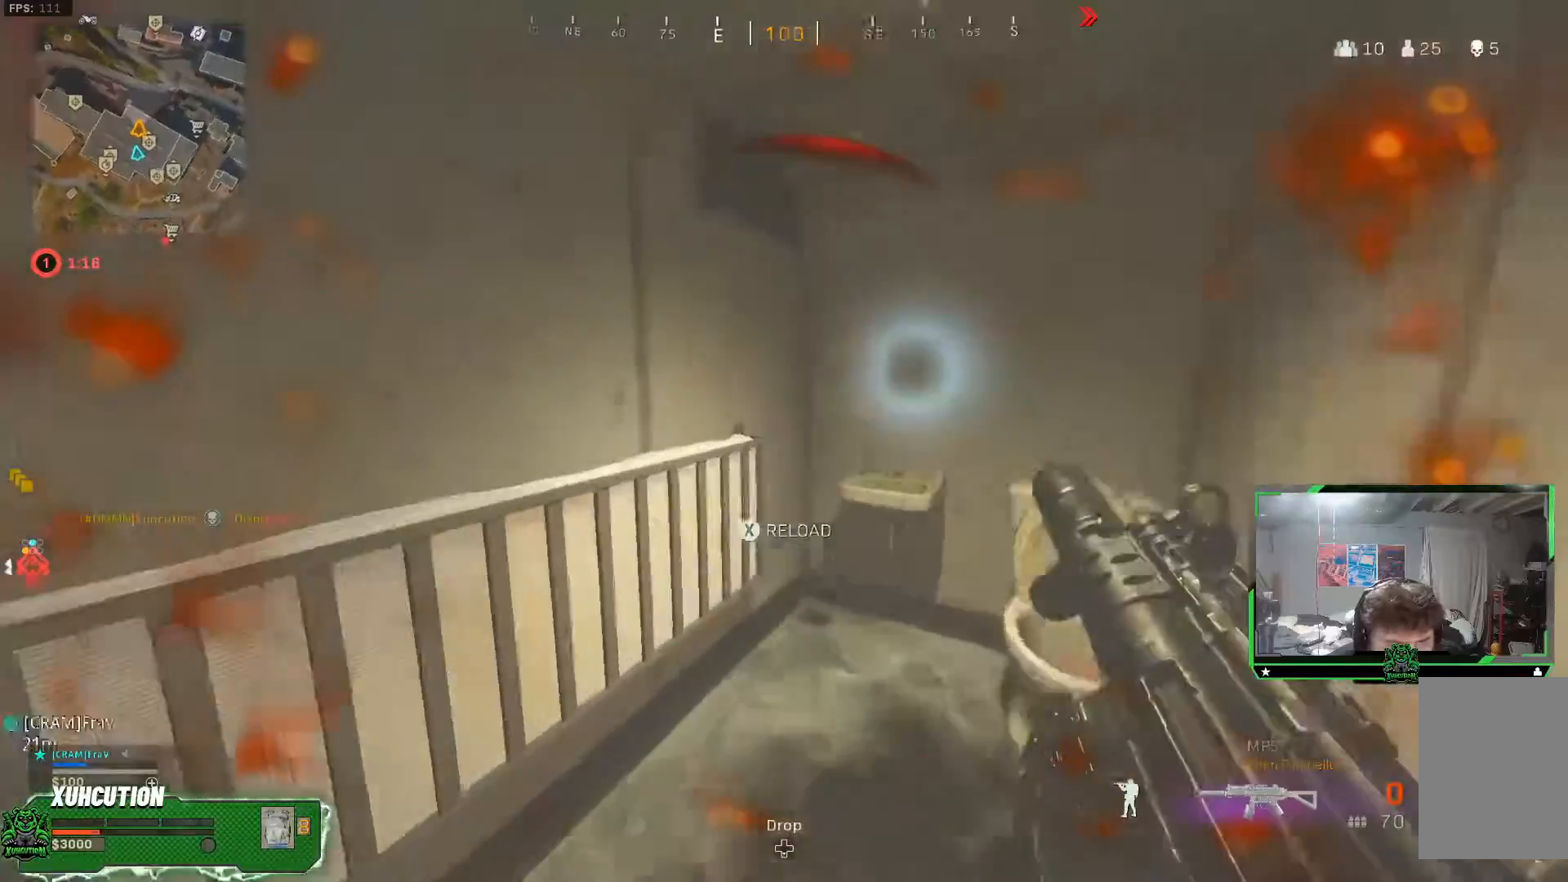
{"buttons": [], "left_stick": "center", "right_stick": "center", "events": [[217, "left_stick", "right"], [367, "right_stick", "center"], [400, "left_stick", "center"]]}
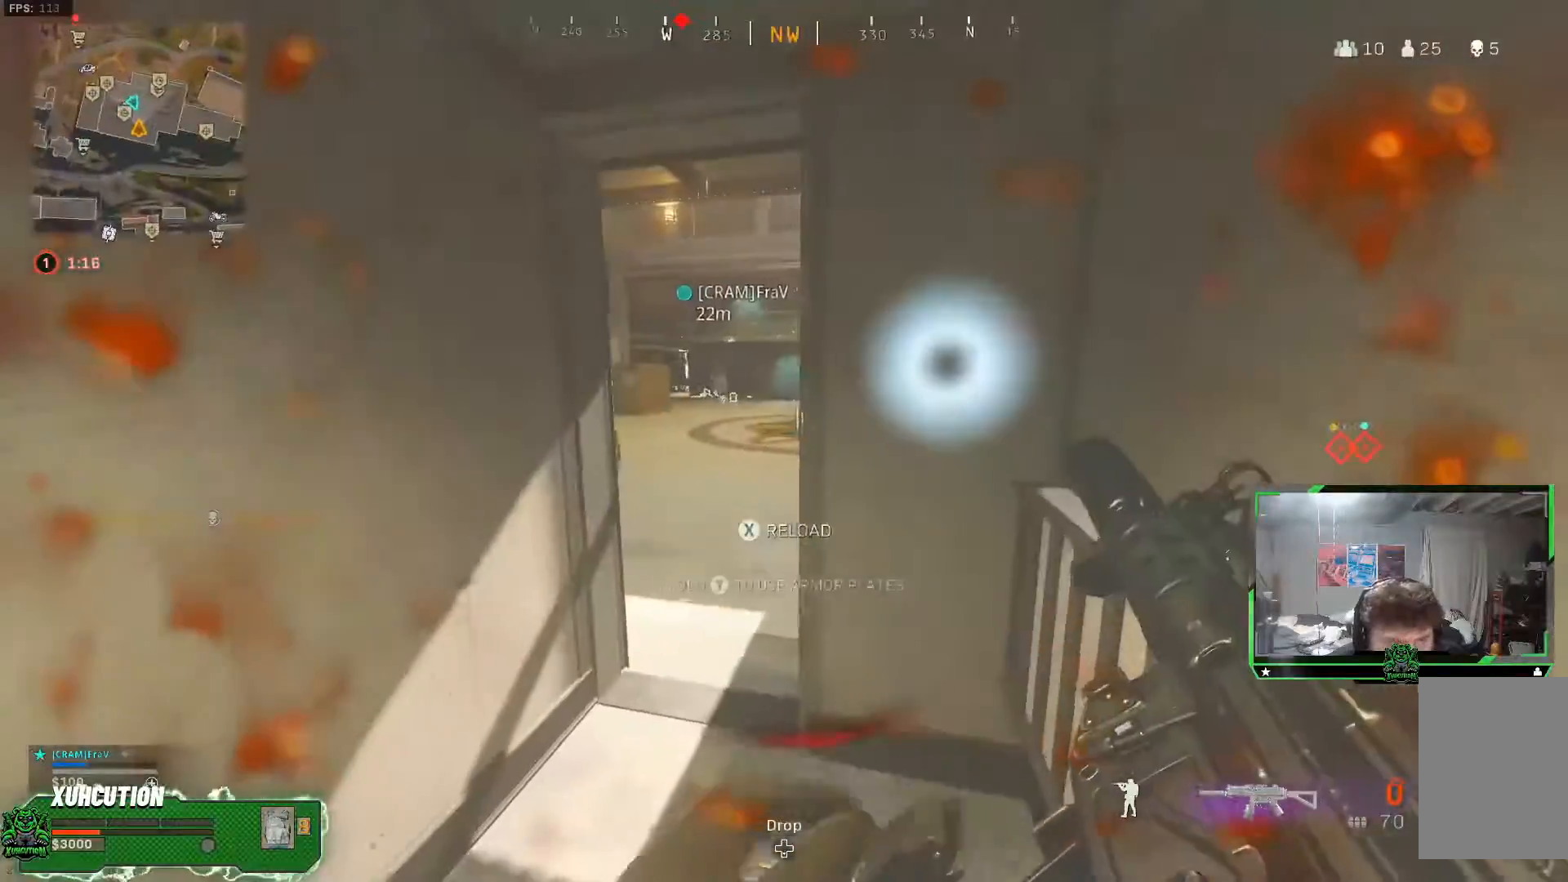
{"buttons": [], "left_stick": "up-left", "right_stick": "center", "events": [[434, "left_stick", "up-left"]]}
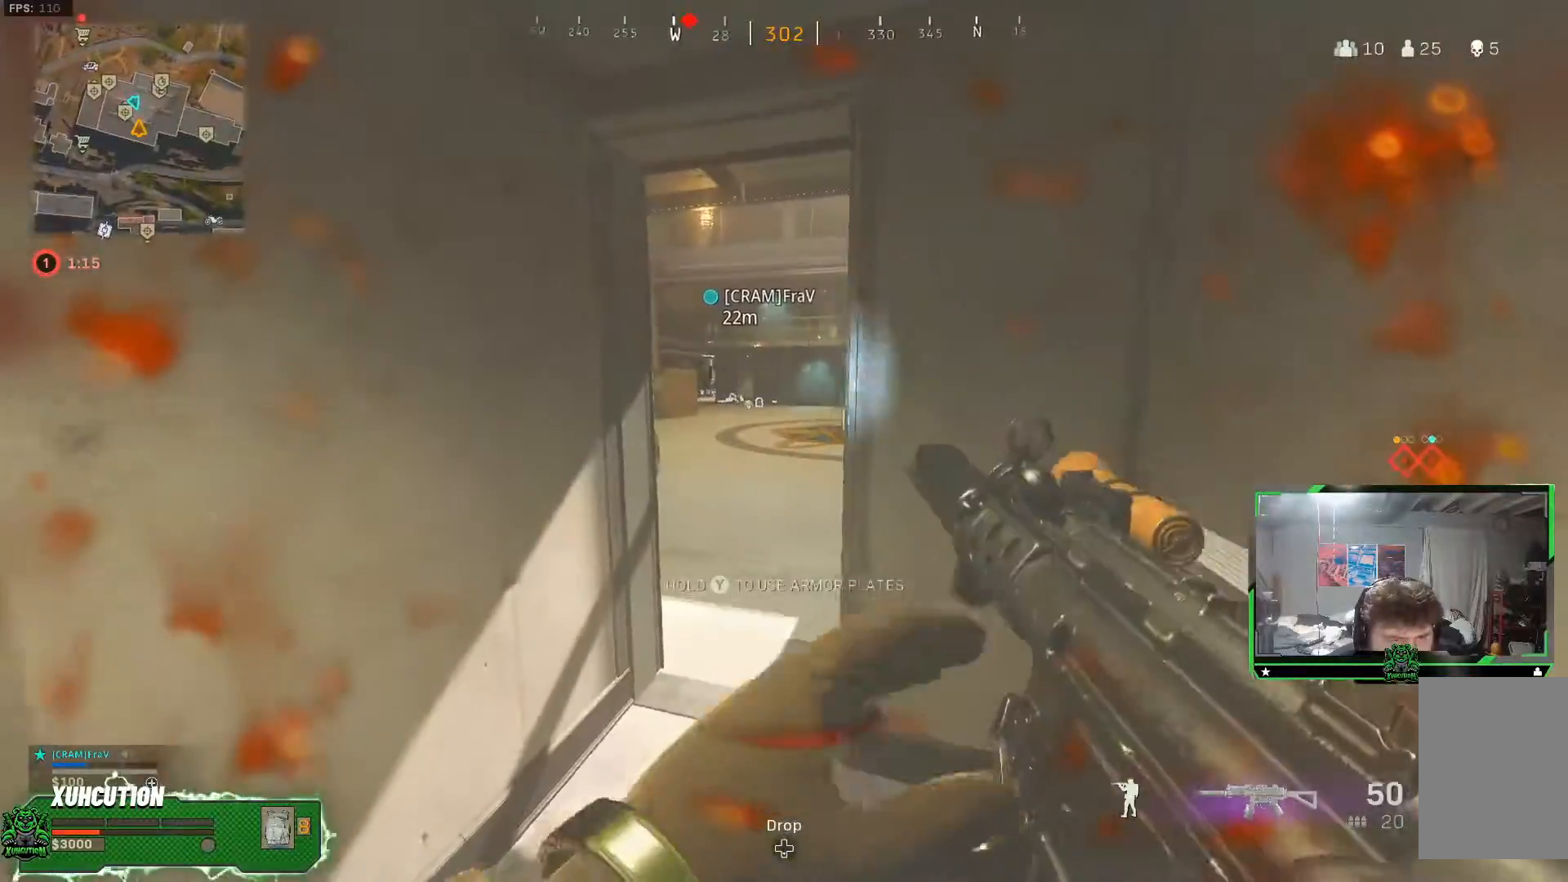
{"buttons": ["A", "L3"], "left_stick": "up", "right_stick": "right", "events": [[134, "left_stick", "up"], [200, "L3", "down"], [217, "right_stick", "right"], [317, "L3", "up"], [417, "L3", "down"], [484, "A", "down"]]}
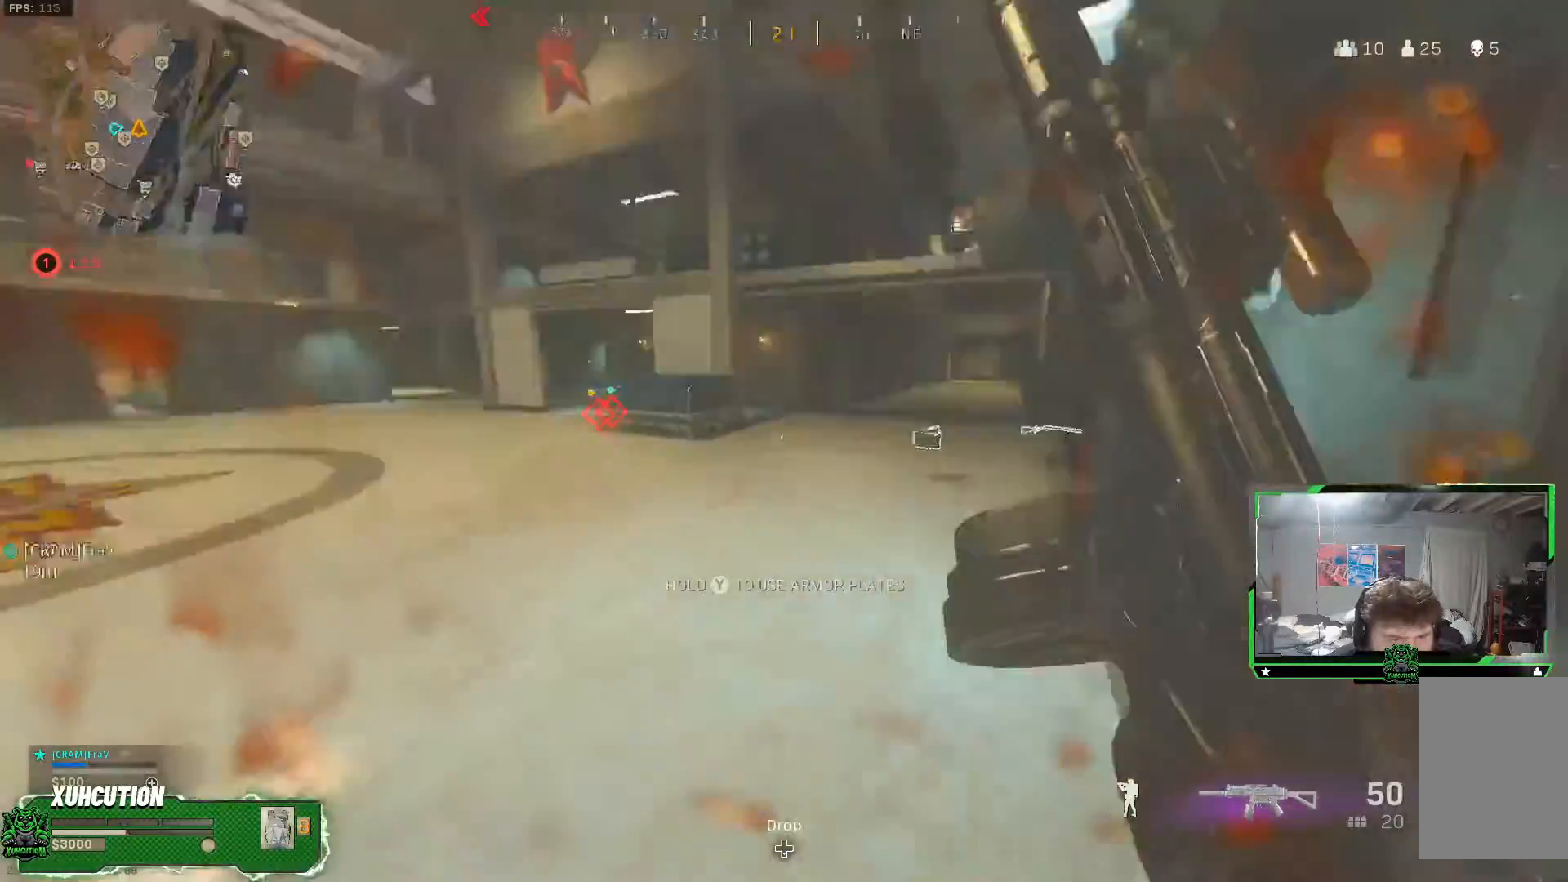
{"buttons": ["L2", "R2"], "left_stick": "left", "right_stick": "up-left", "events": [[16, "L3", "up"], [16, "left_stick", "up-left"], [133, "A", "up"], [217, "left_stick", "left"], [367, "L2", "down"], [433, "R2", "down"], [483, "right_stick", "up-left"]]}
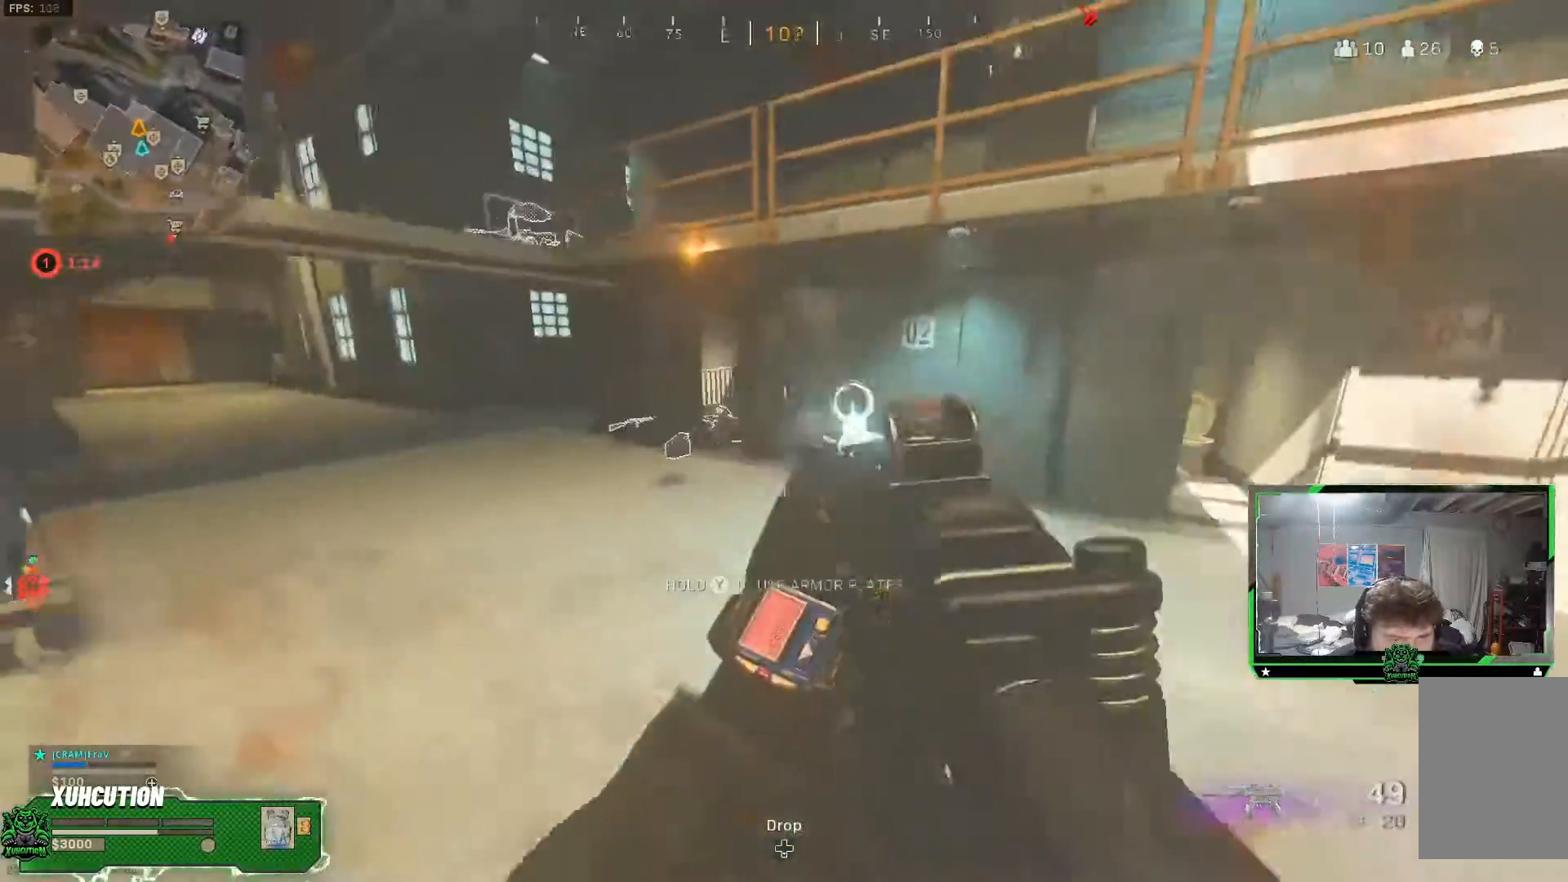
{"buttons": ["L2", "R2"], "left_stick": "left", "right_stick": "right", "events": [[50, "right_stick", "up-right"], [167, "right_stick", "right"]]}
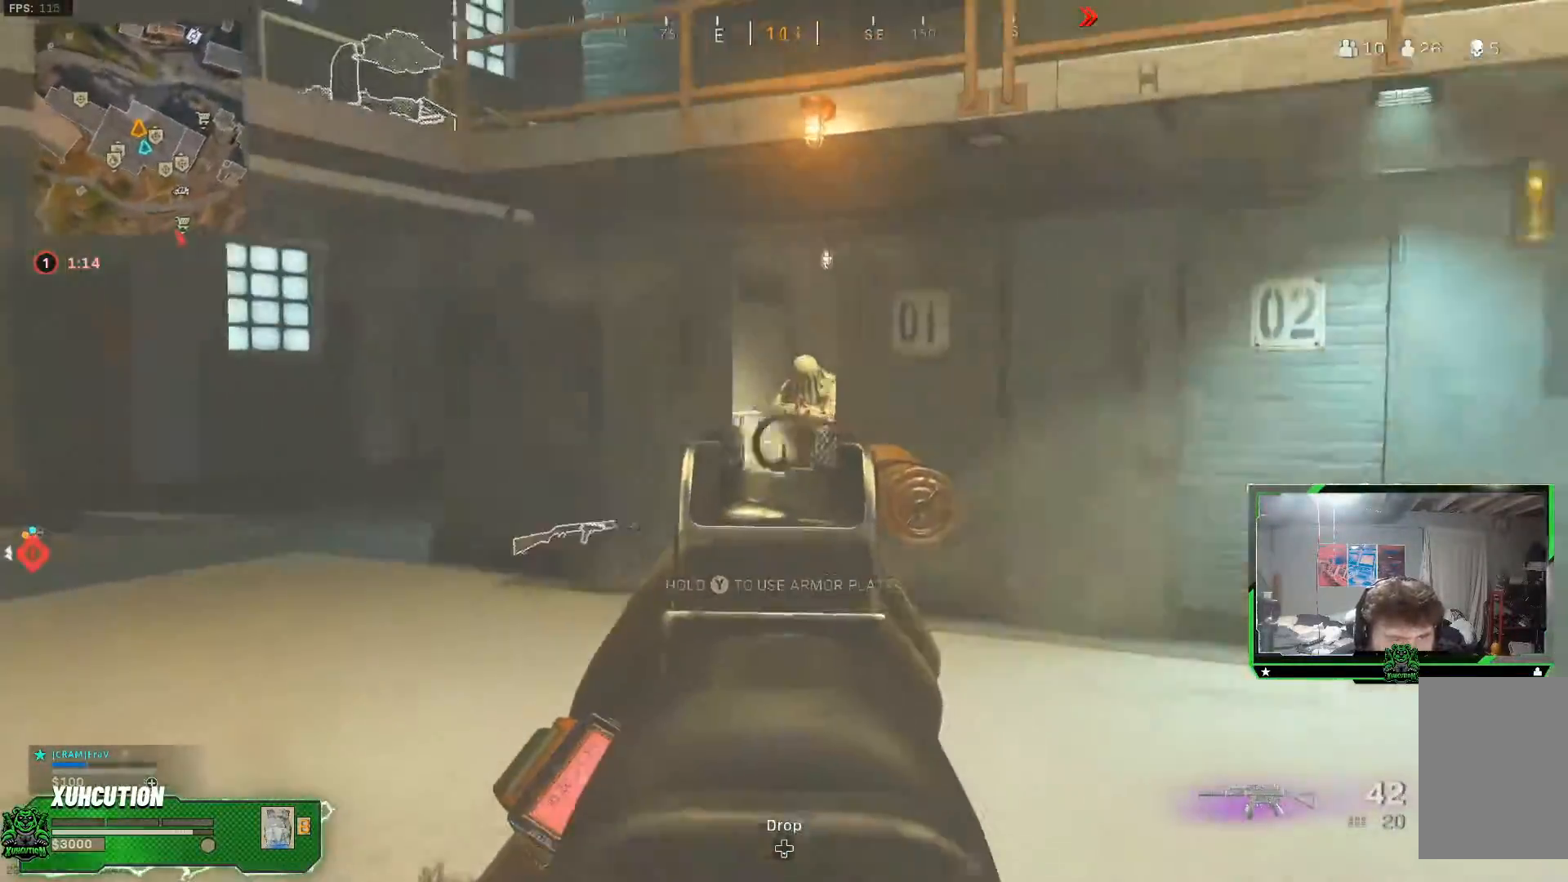
{"buttons": ["A", "L2", "R2"], "left_stick": "up-left", "right_stick": "down-right", "events": [[33, "right_stick", "center"], [283, "right_stick", "down"], [333, "right_stick", "down-right"], [367, "left_stick", "up-left"], [500, "A", "down"]]}
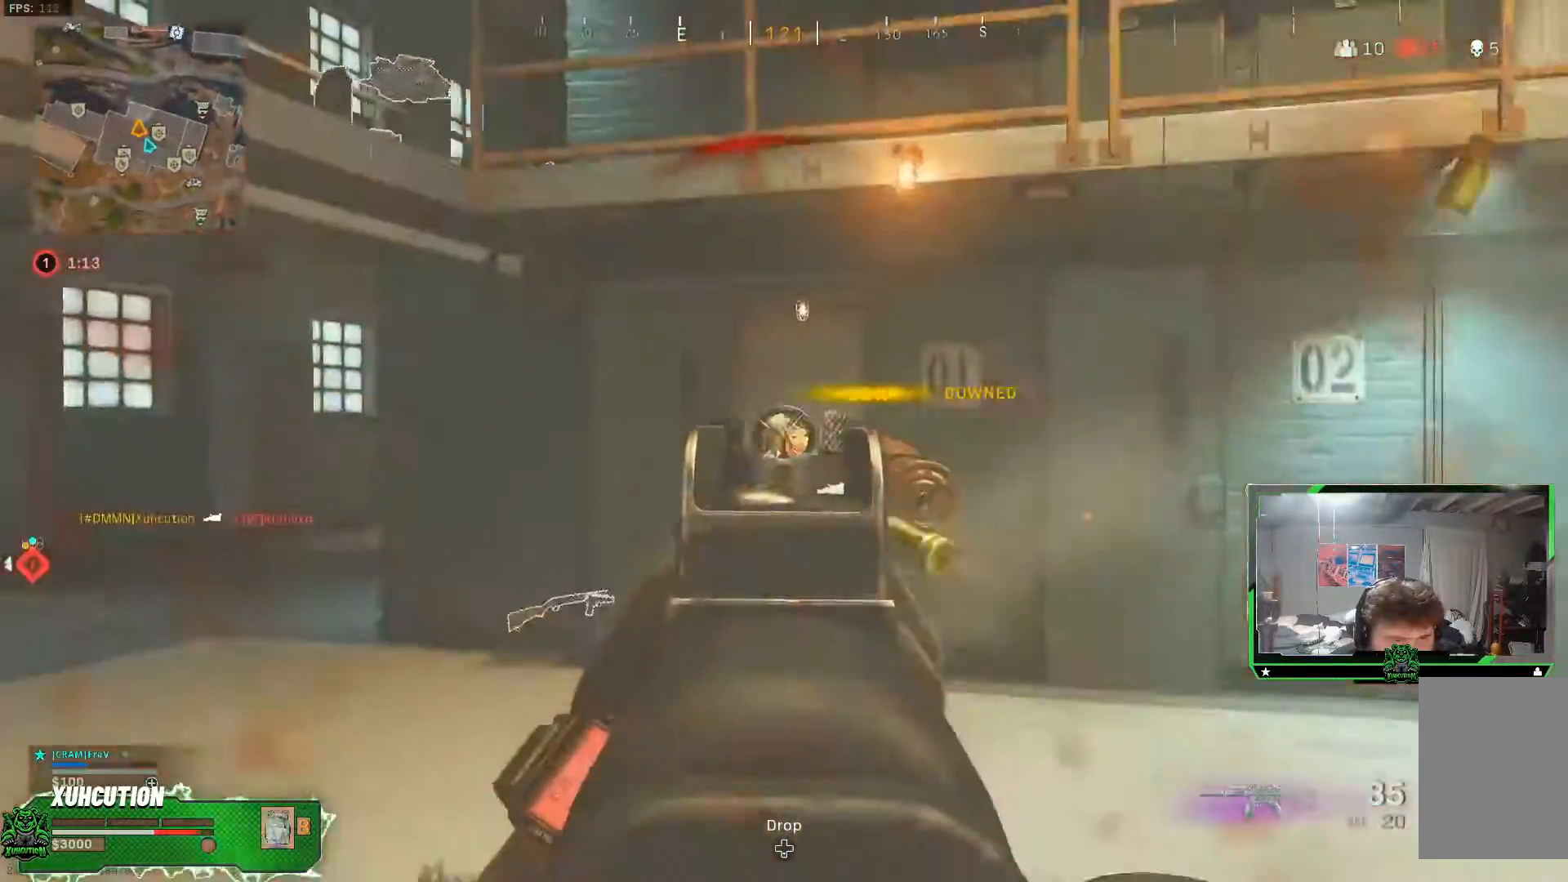
{"buttons": [], "left_stick": "up", "right_stick": "center", "events": [[134, "A", "up"], [167, "left_stick", "up"], [200, "L2", "up"], [284, "R2", "up"], [334, "L3", "down"], [401, "right_stick", "center"], [434, "L3", "up"]]}
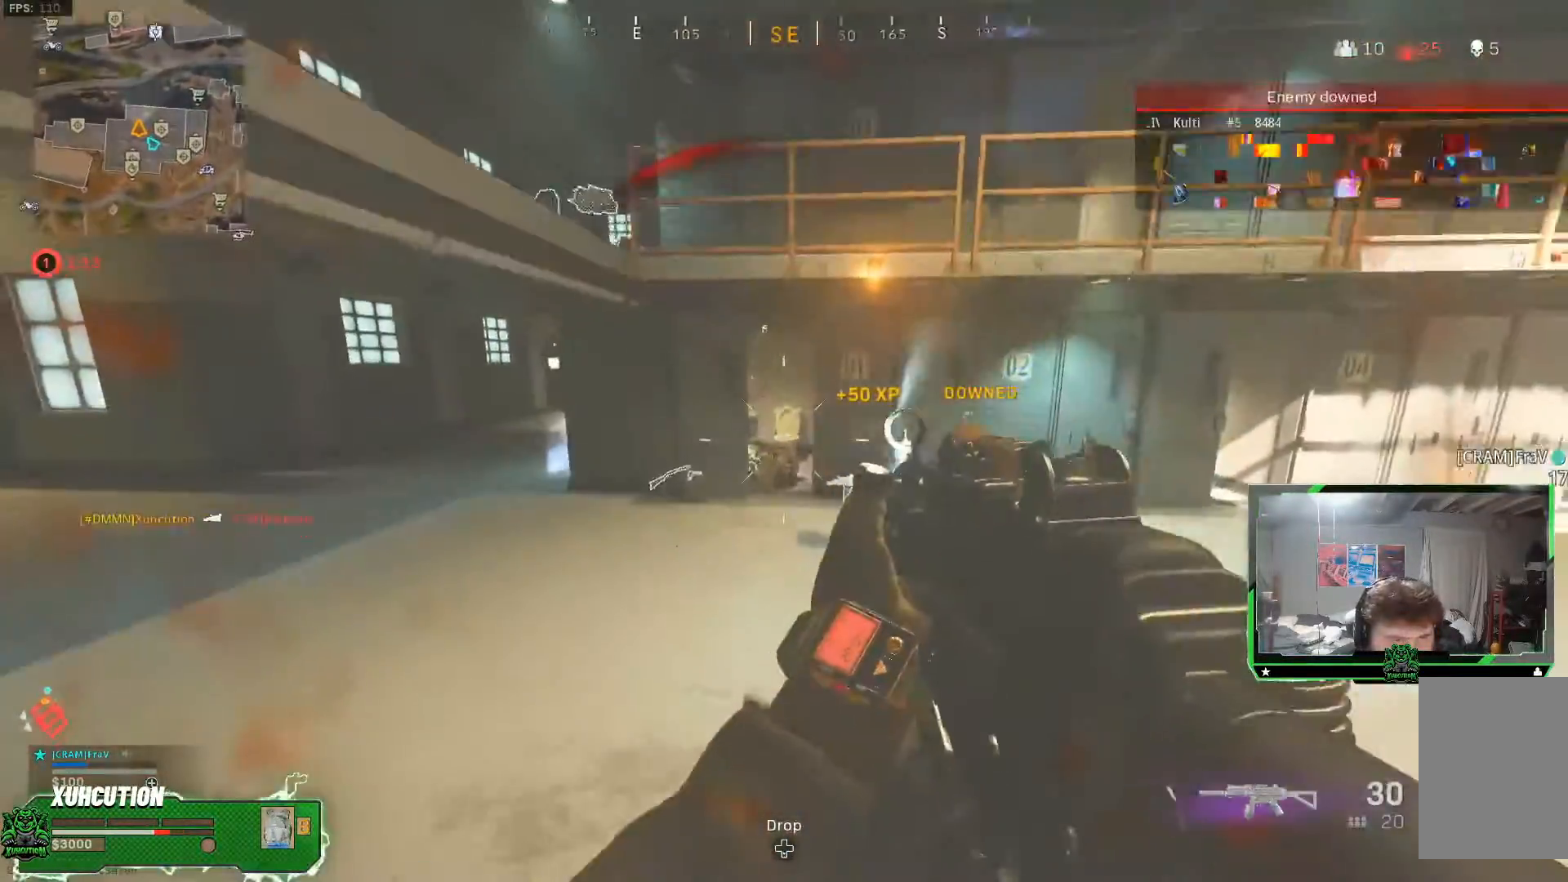
{"buttons": ["L2", "R2"], "left_stick": "up", "right_stick": "center", "events": [[66, "L3", "down"], [183, "L3", "up"], [450, "L2", "down"], [500, "R2", "down"]]}
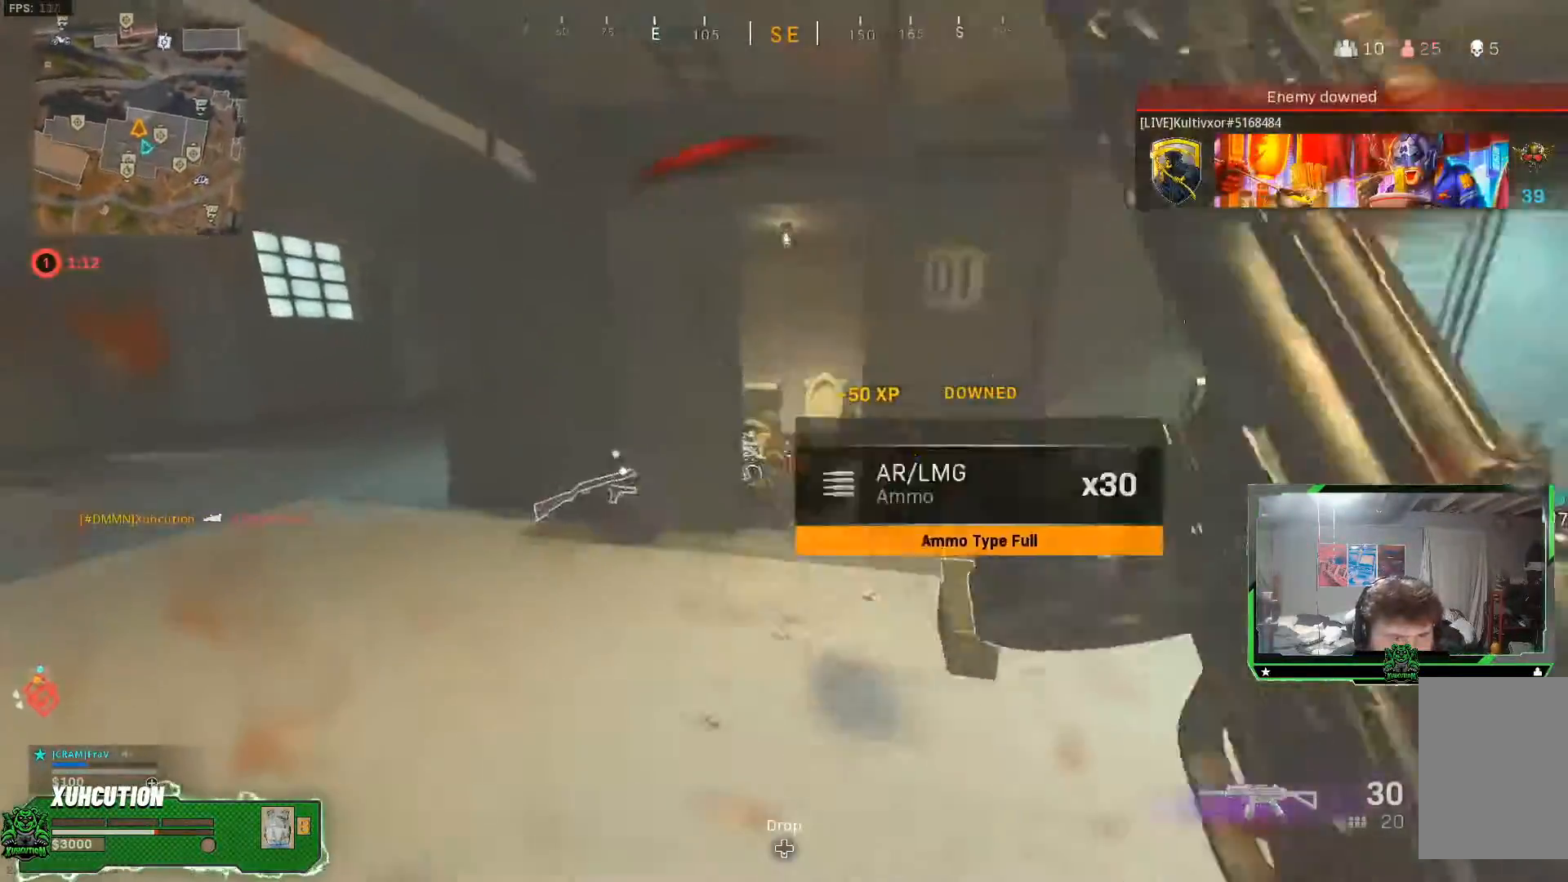
{"buttons": ["L2", "R2"], "left_stick": "up", "right_stick": "down-left", "events": [[167, "right_stick", "down-left"]]}
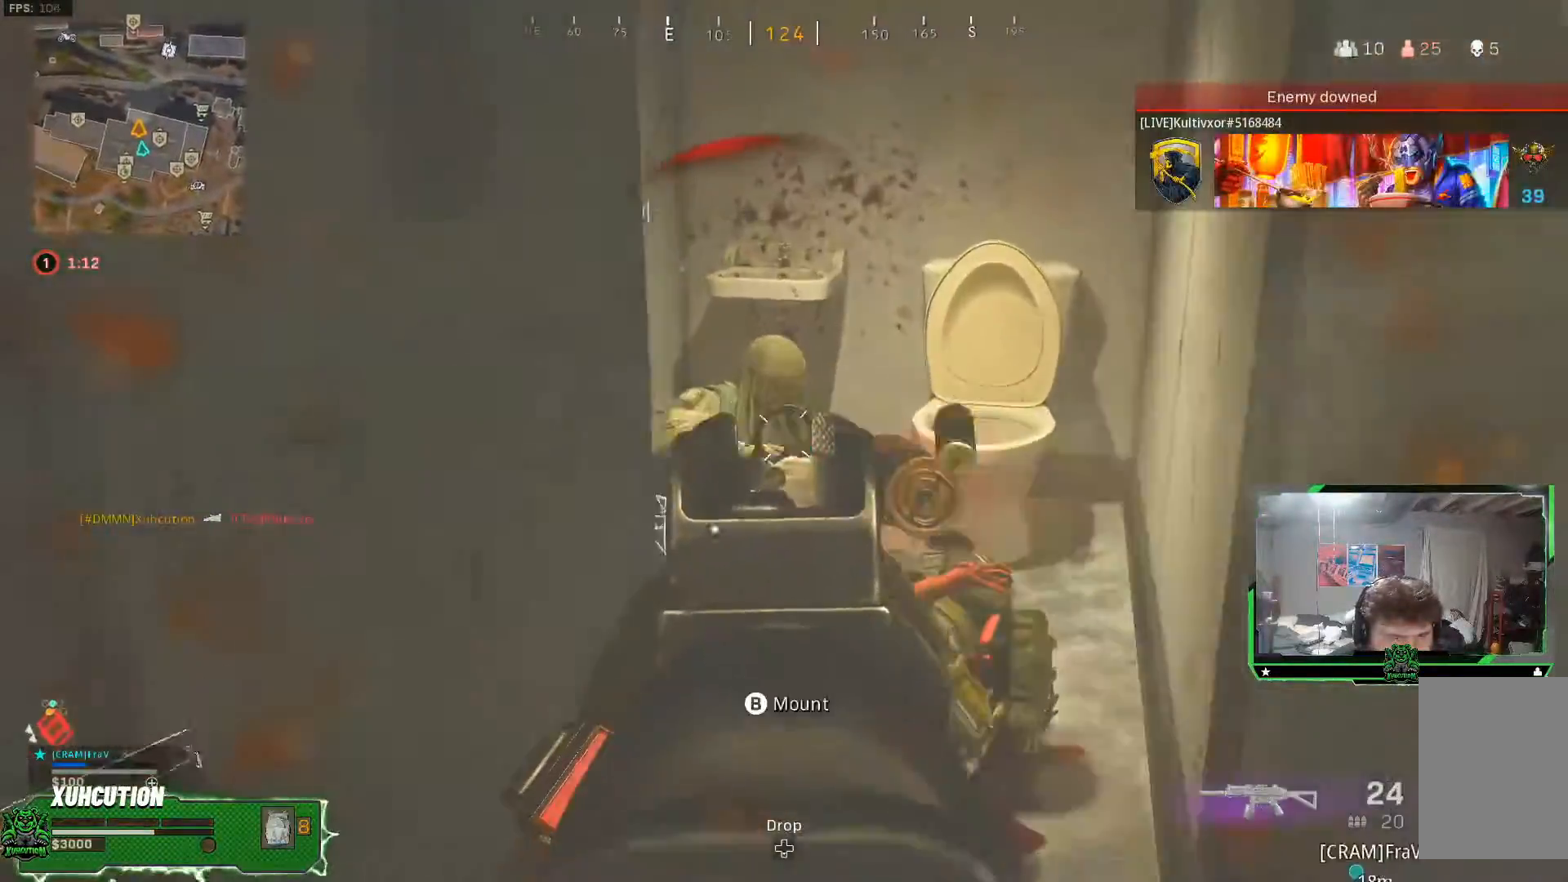
{"buttons": [], "left_stick": "up", "right_stick": "down-left", "events": [[283, "L2", "up"], [283, "R2", "up"], [367, "L3", "down"], [450, "L3", "up"]]}
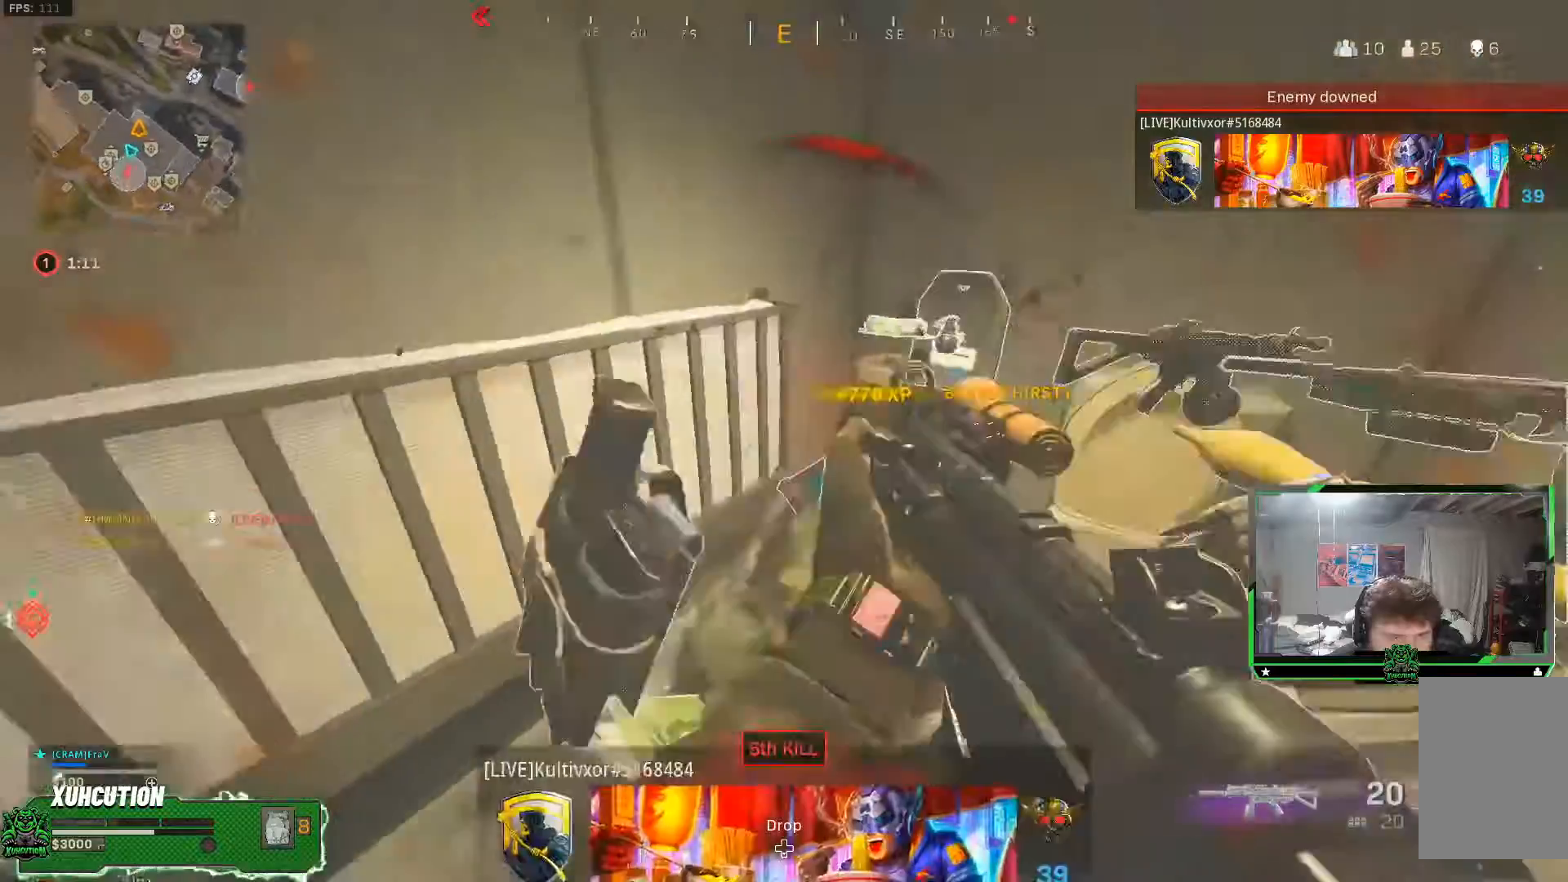
{"buttons": [], "left_stick": "down-left", "right_stick": "left", "events": [[234, "left_stick", "center"], [300, "right_stick", "left"], [501, "left_stick", "down-left"]]}
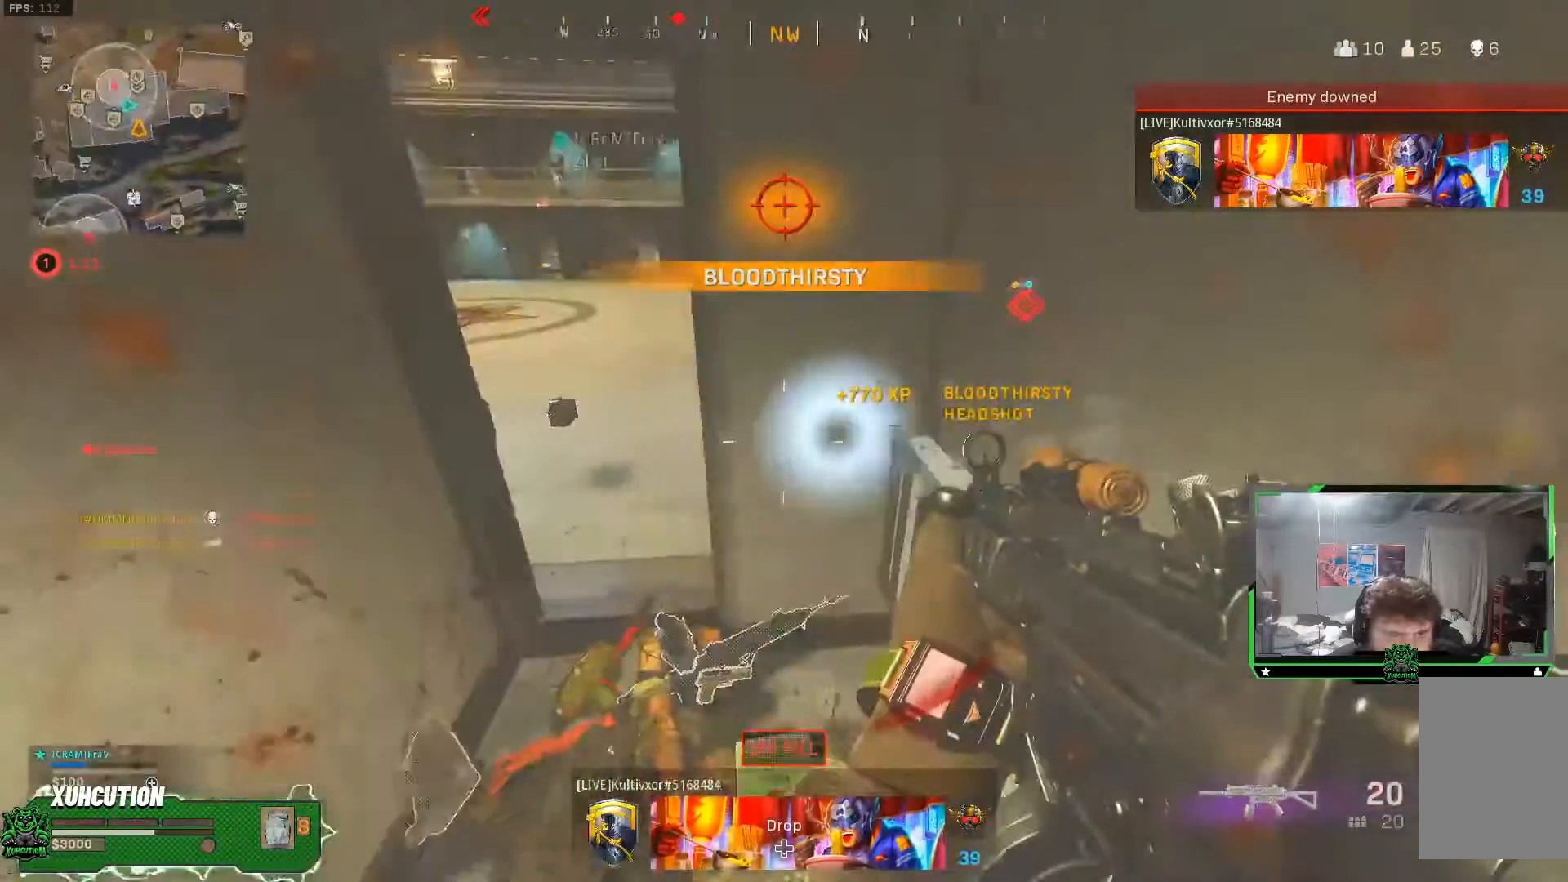
{"buttons": [], "left_stick": "down", "right_stick": "right"}
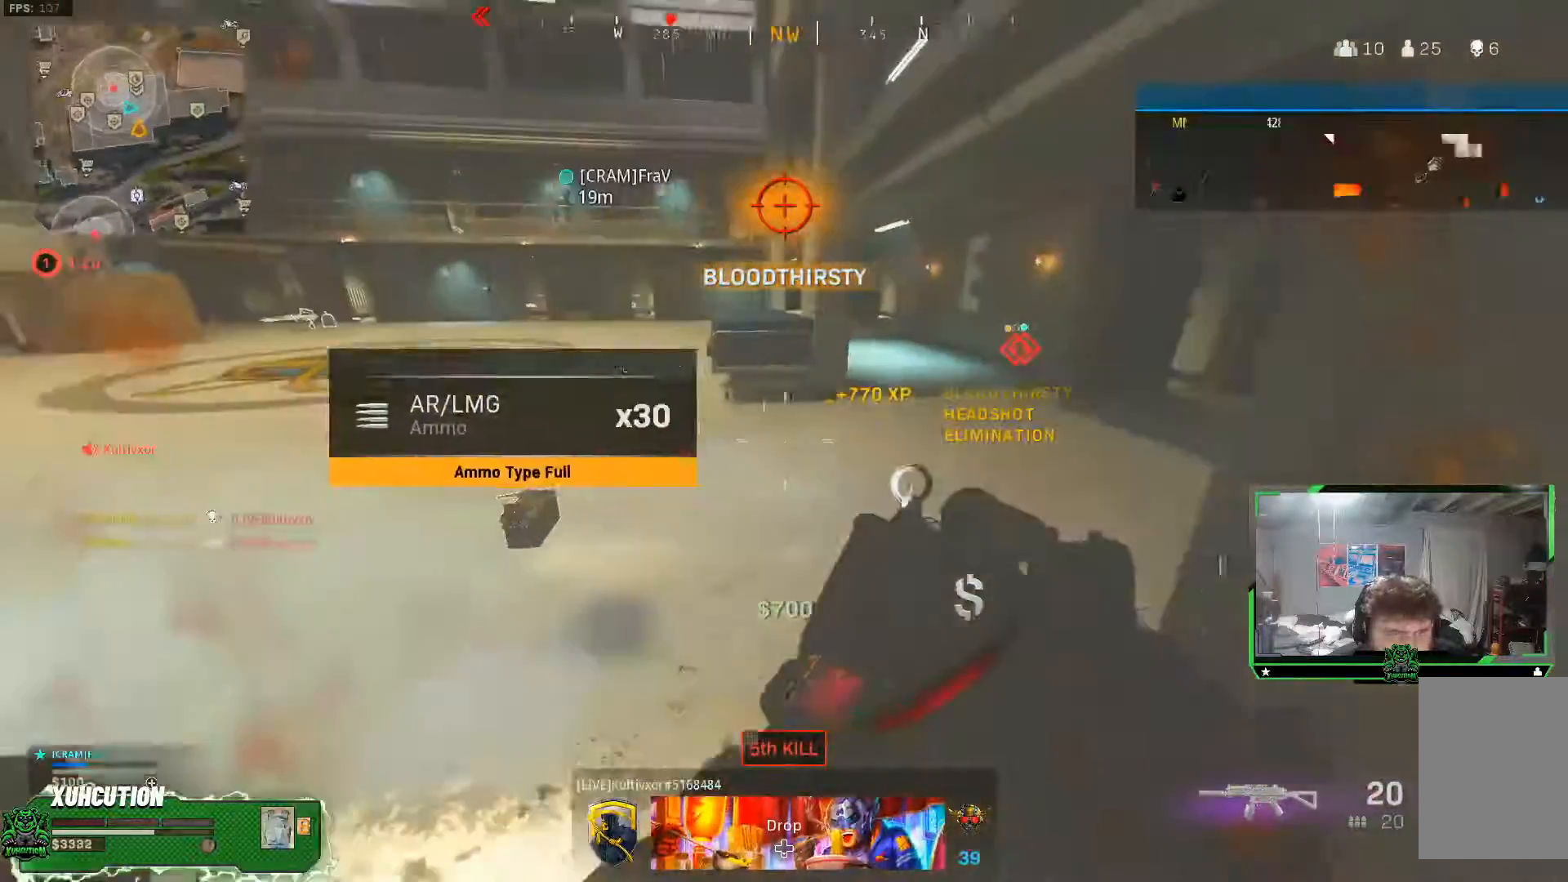
{"buttons": [], "left_stick": "up", "right_stick": "center", "events": [[67, "X", "down"], [67, "left_stick", "center"], [67, "right_stick", "center"], [167, "X", "up"], [401, "left_stick", "up"]]}
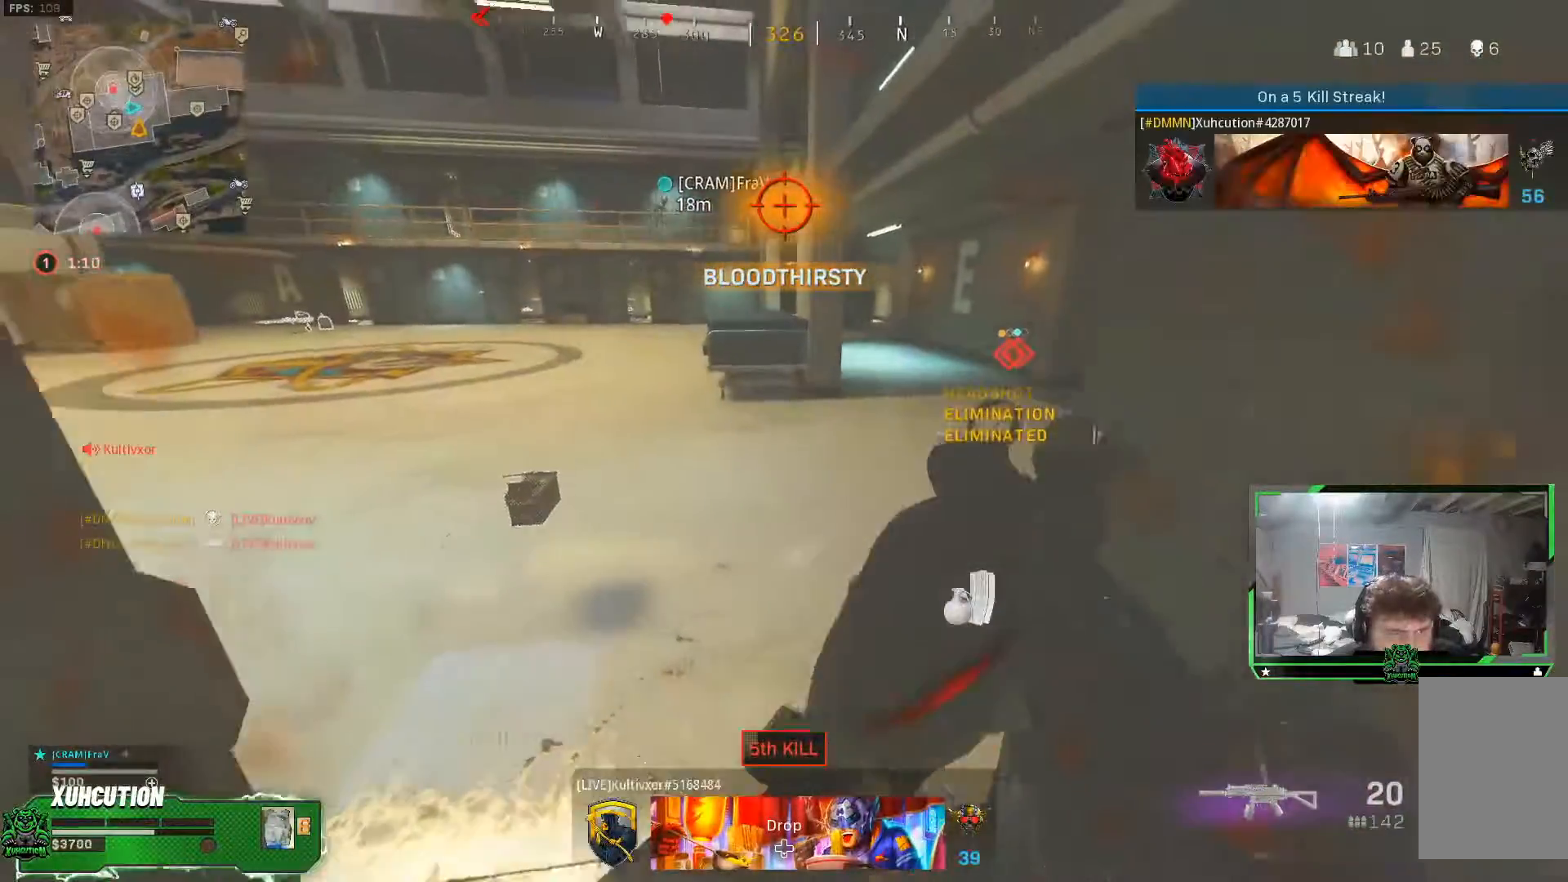
{"buttons": [], "left_stick": "up", "right_stick": "center", "events": []}
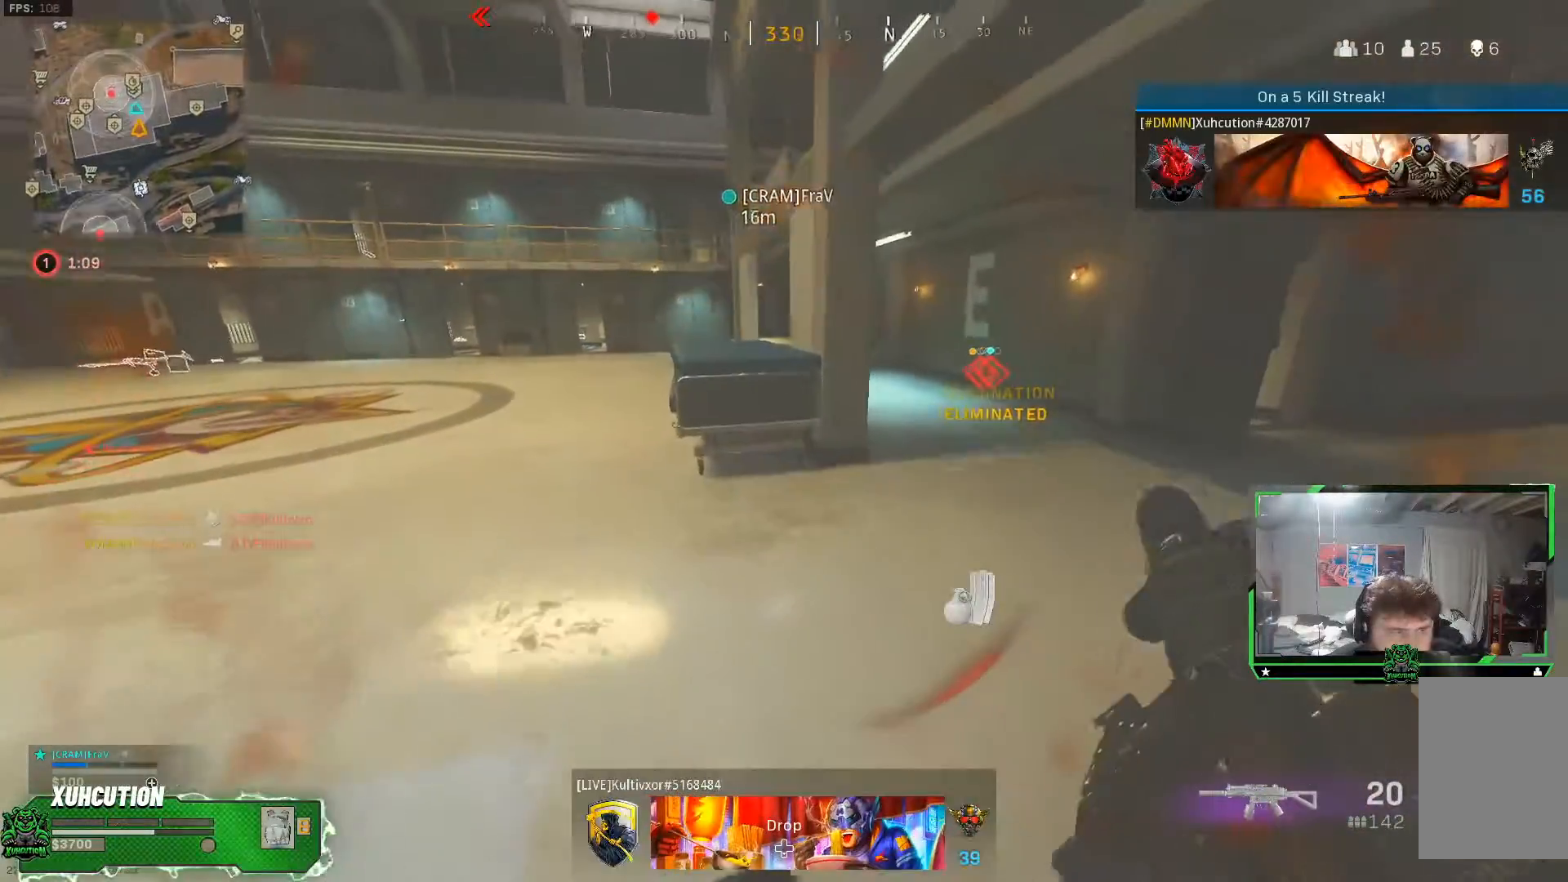
{"buttons": [], "left_stick": "up-right", "right_stick": "center", "events": [[134, "left_stick", "up-right"]]}
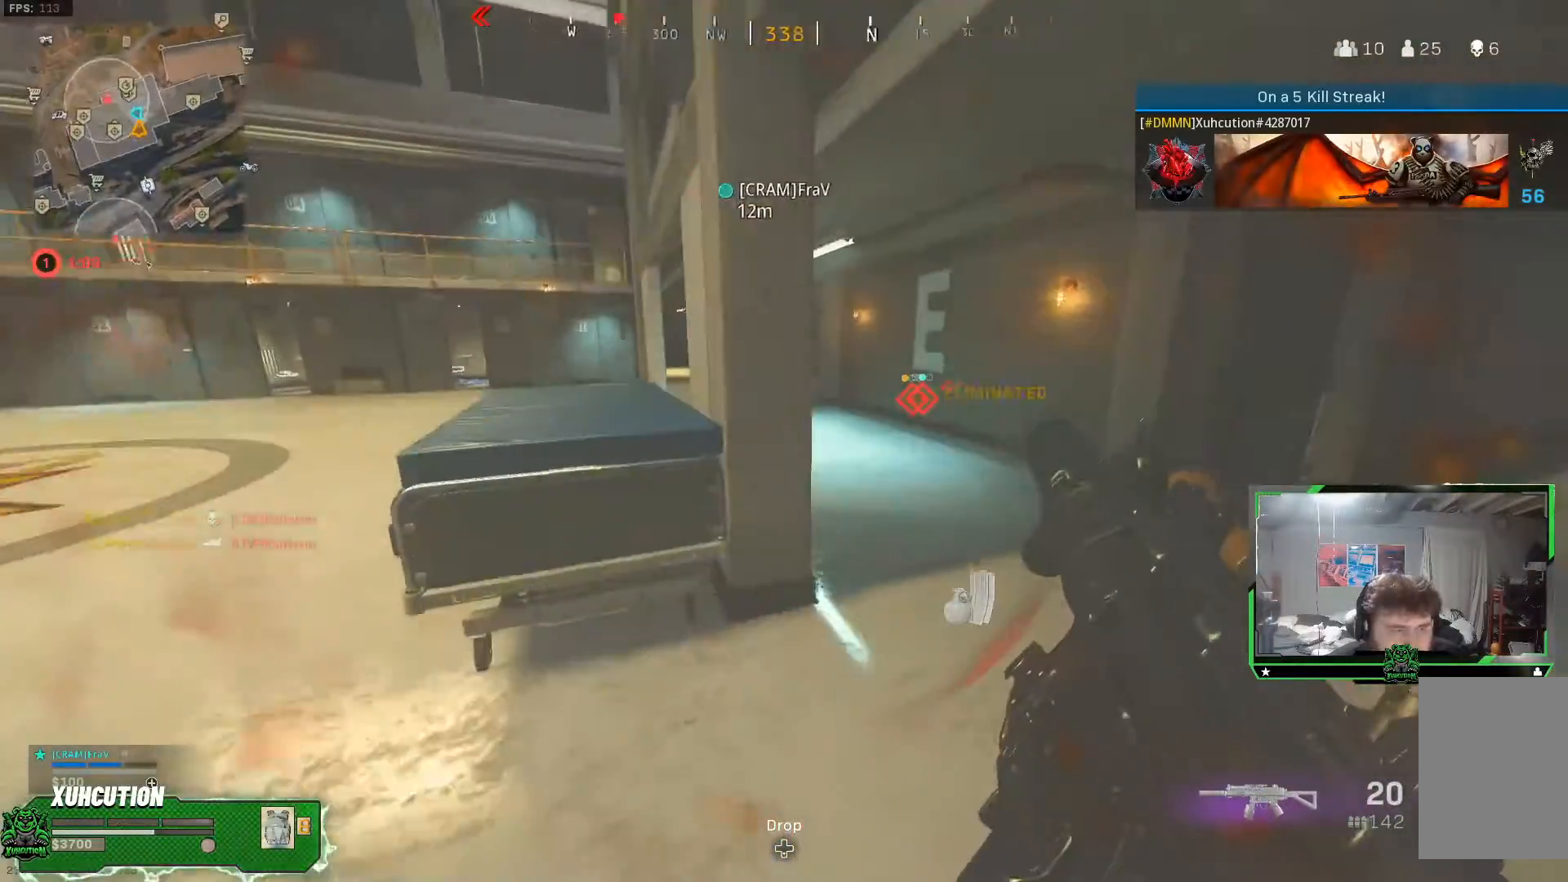
{"buttons": [], "left_stick": "up", "right_stick": "center", "events": [[183, "left_stick", "up"]]}